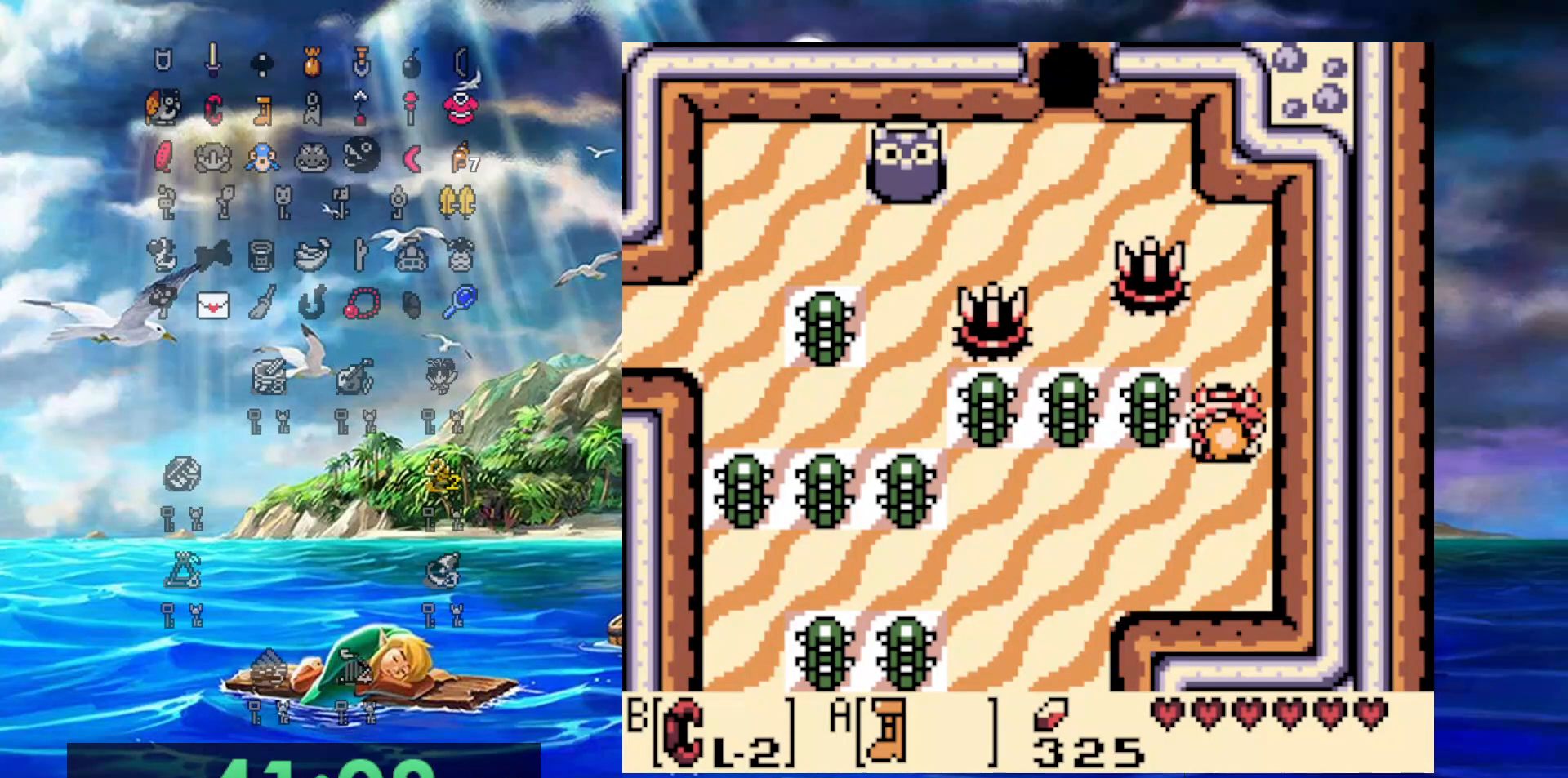
Gameplay with a controller (Nintendo layout); each line is a JSON object with the inputs held at the frame after it. "events" lists button and stick changes between this image and that frame as [ms after this image, input, new state], when the widget could be followed in between. Not read: L3 R3.
{"buttons": ["A", "DPAD_DOWN", "DPAD_LEFT"], "events": [[117, "DPAD_LEFT", "down"]]}
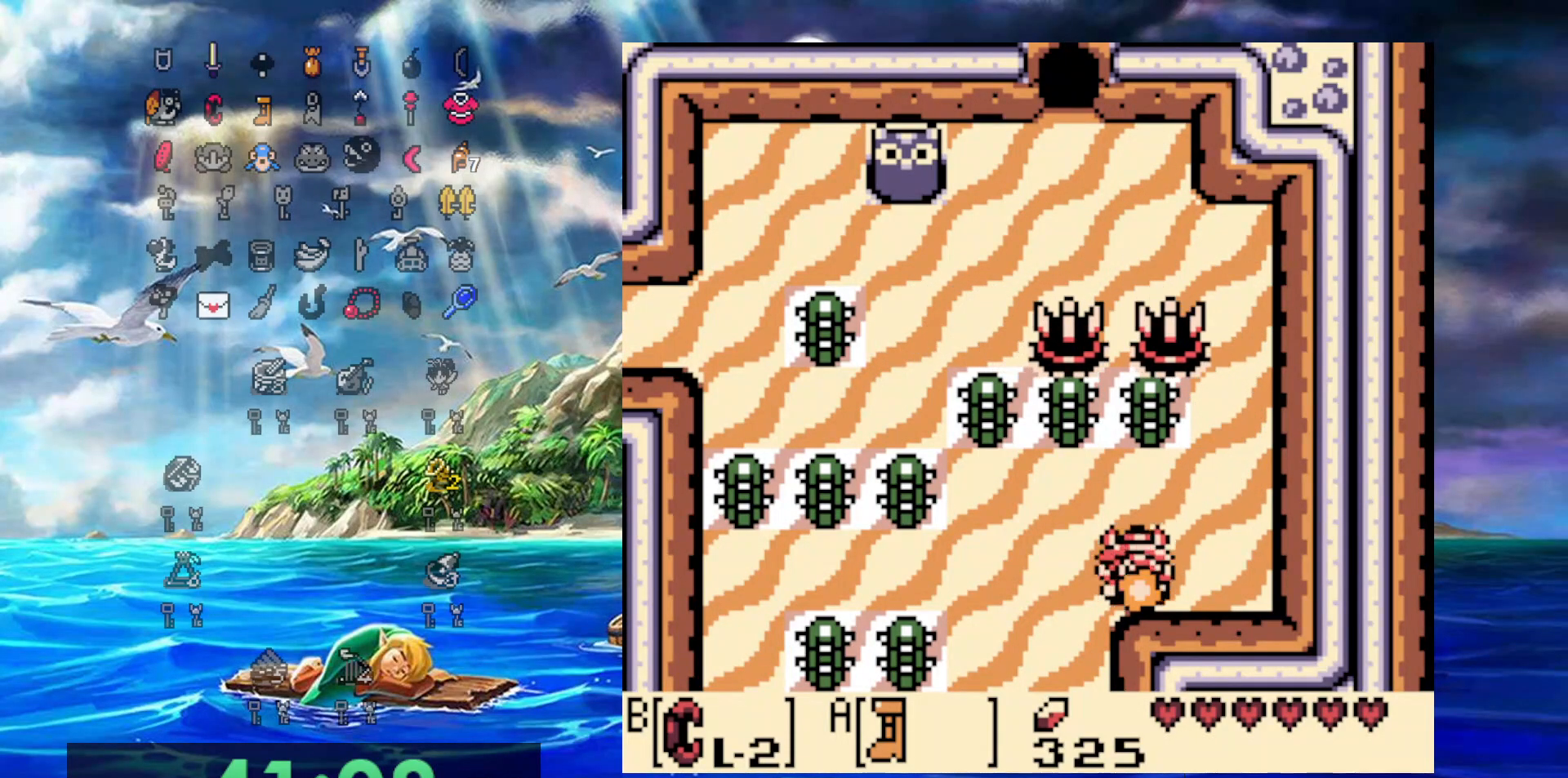
{"buttons": ["A", "DPAD_DOWN"], "events": [[267, "DPAD_LEFT", "up"]]}
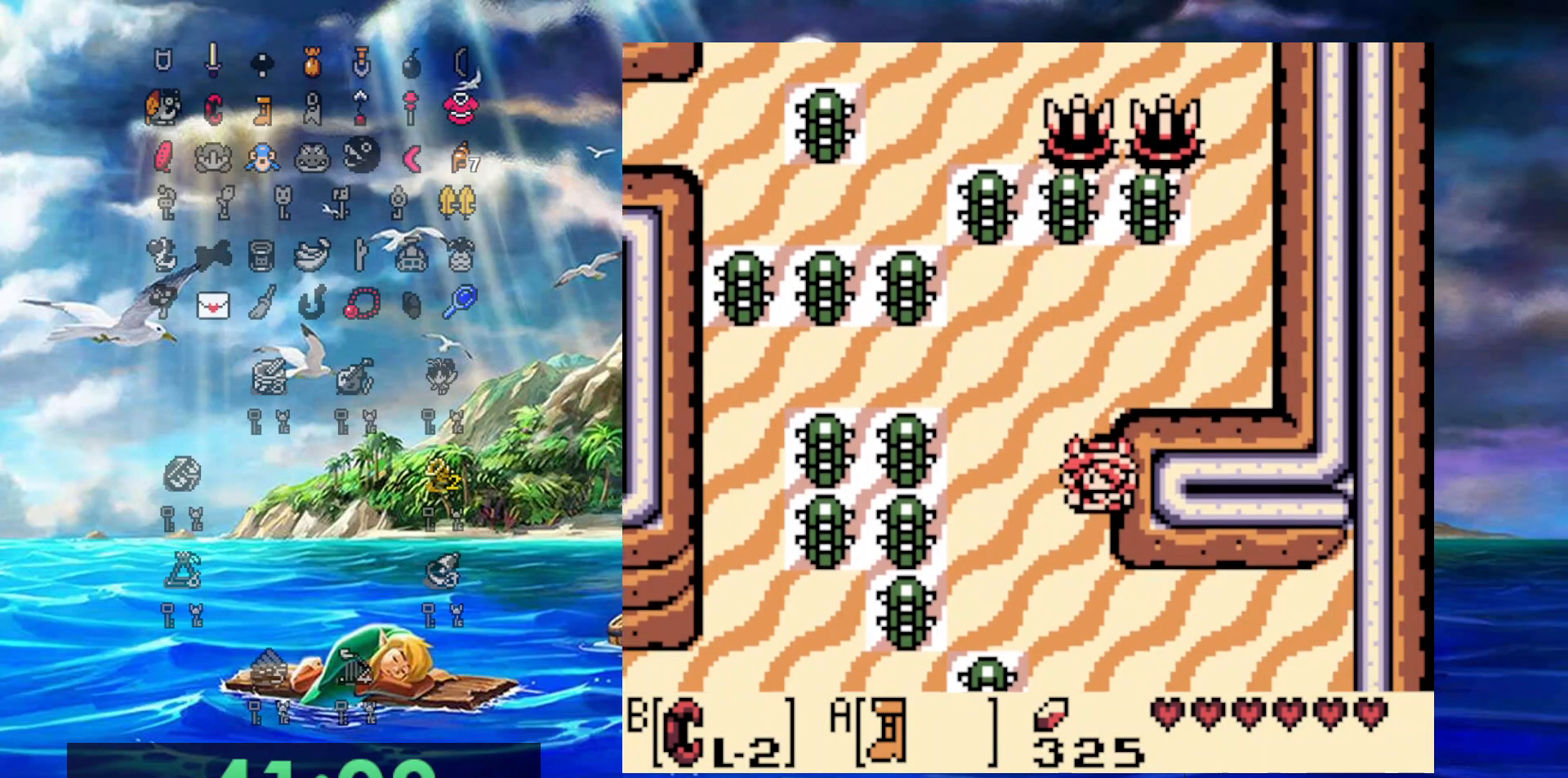
{"buttons": ["A", "DPAD_DOWN", "DPAD_RIGHT"], "events": [[333, "DPAD_RIGHT", "down"]]}
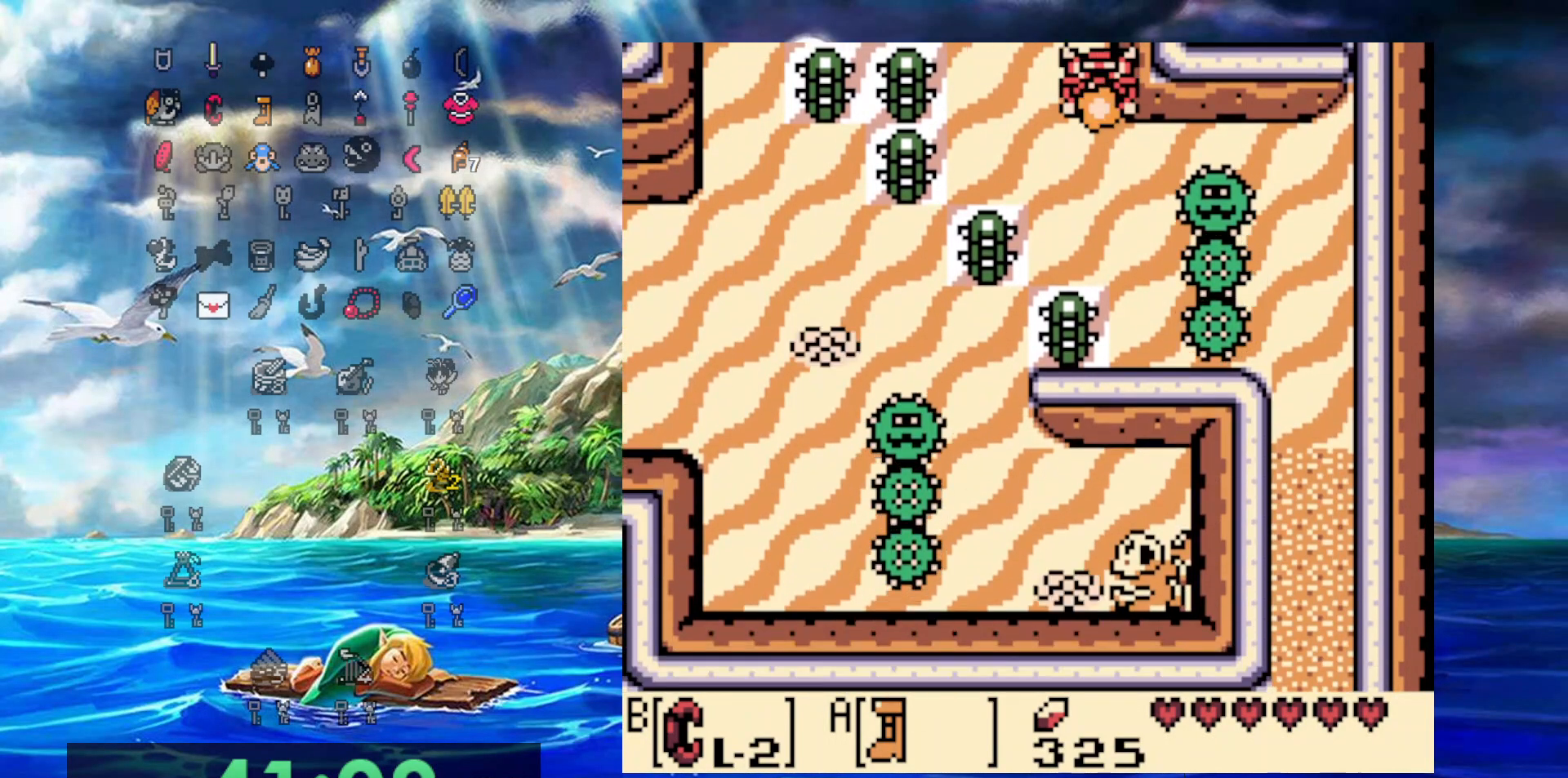
{"buttons": ["DPAD_DOWN", "DPAD_RIGHT"], "events": [[133, "DPAD_DOWN", "up"], [367, "DPAD_DOWN", "down"], [400, "DPAD_RIGHT", "up"], [483, "A", "up"], [500, "DPAD_RIGHT", "down"]]}
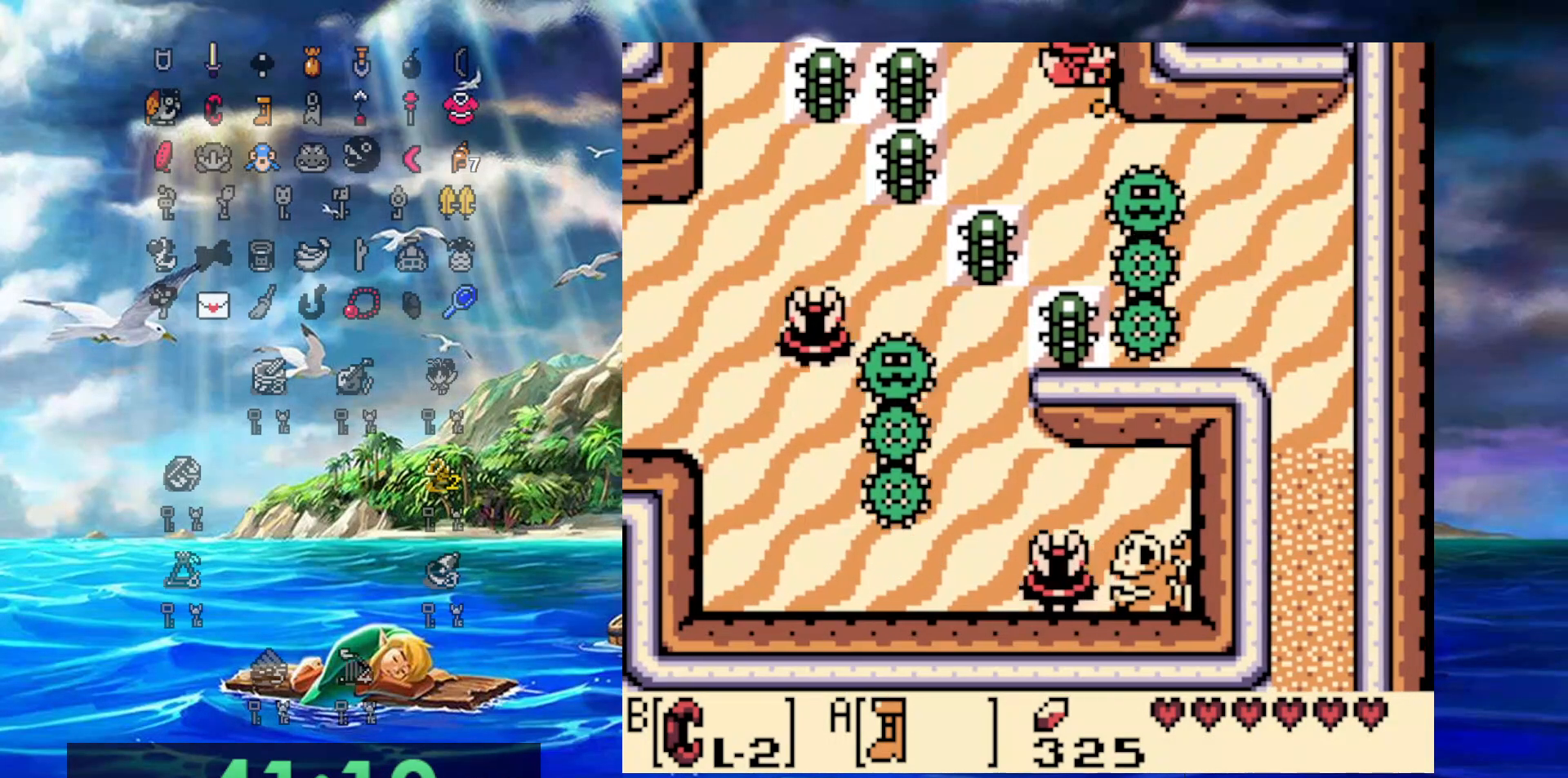
{"buttons": ["DPAD_RIGHT"], "events": [[33, "DPAD_DOWN", "up"], [200, "DPAD_DOWN", "down"], [333, "DPAD_DOWN", "up"]]}
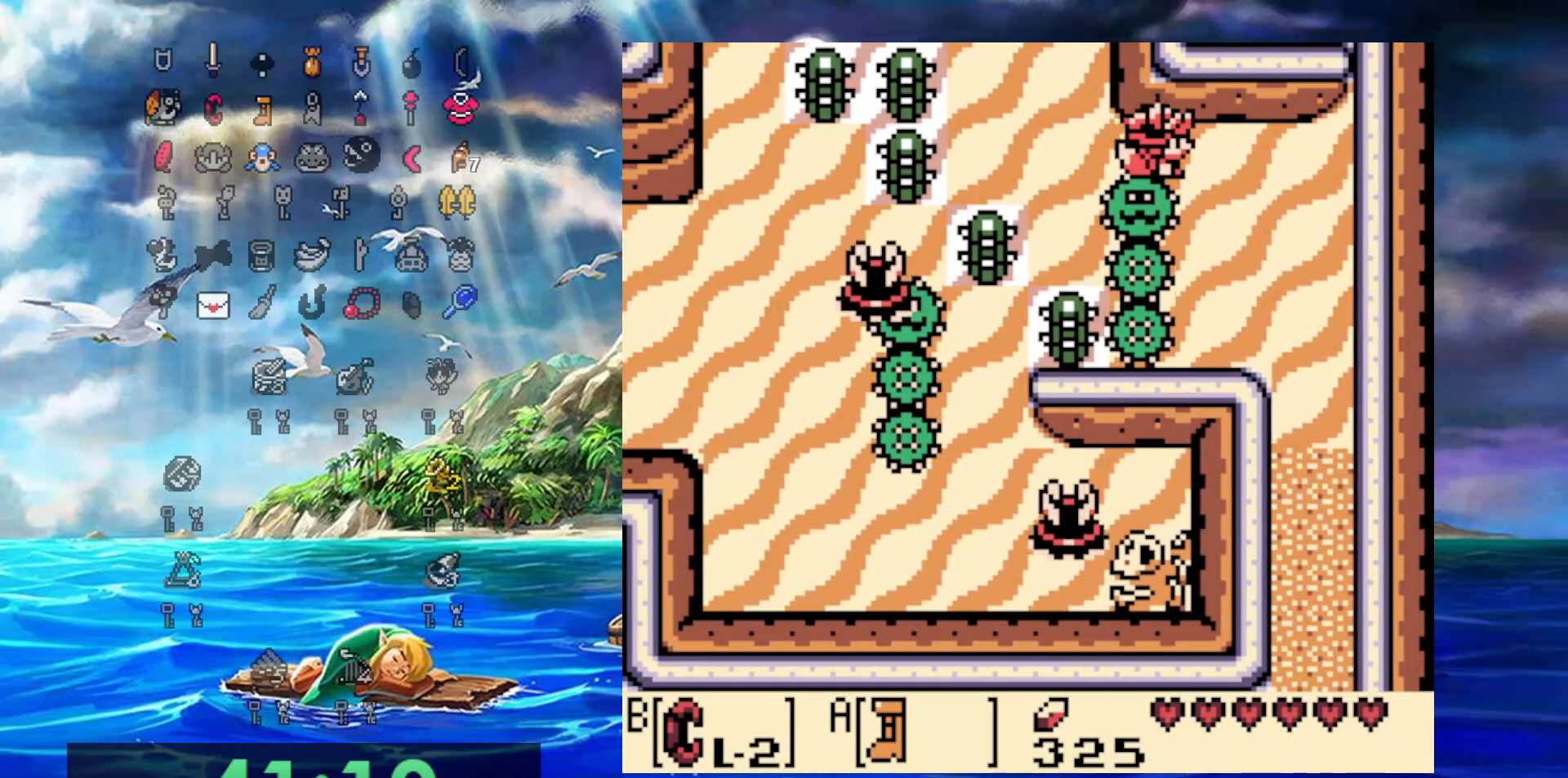
{"buttons": ["A", "DPAD_DOWN", "DPAD_RIGHT"], "events": [[333, "A", "down"], [383, "DPAD_DOWN", "down"]]}
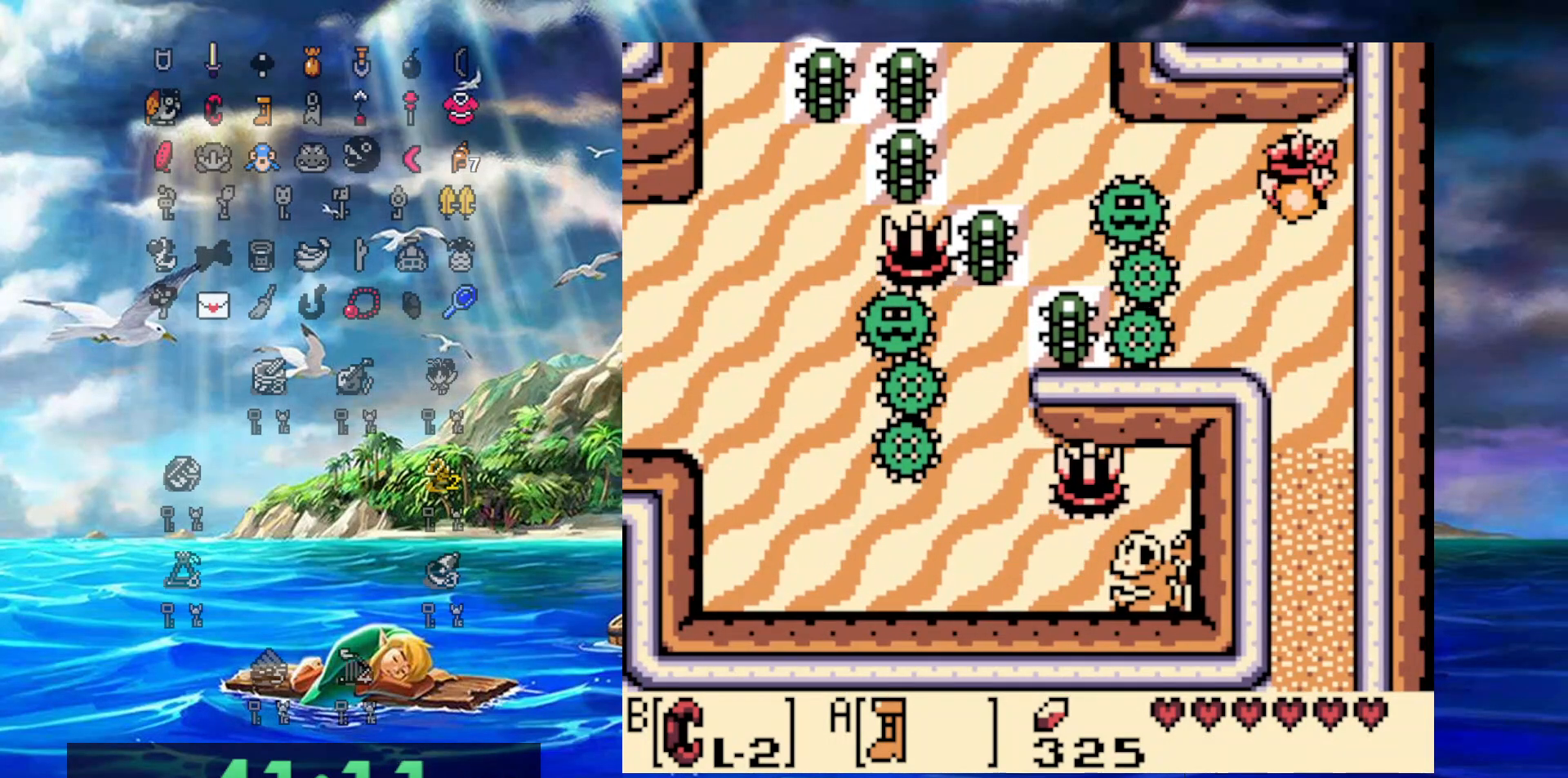
{"buttons": ["A", "DPAD_DOWN"], "events": [[33, "DPAD_RIGHT", "up"]]}
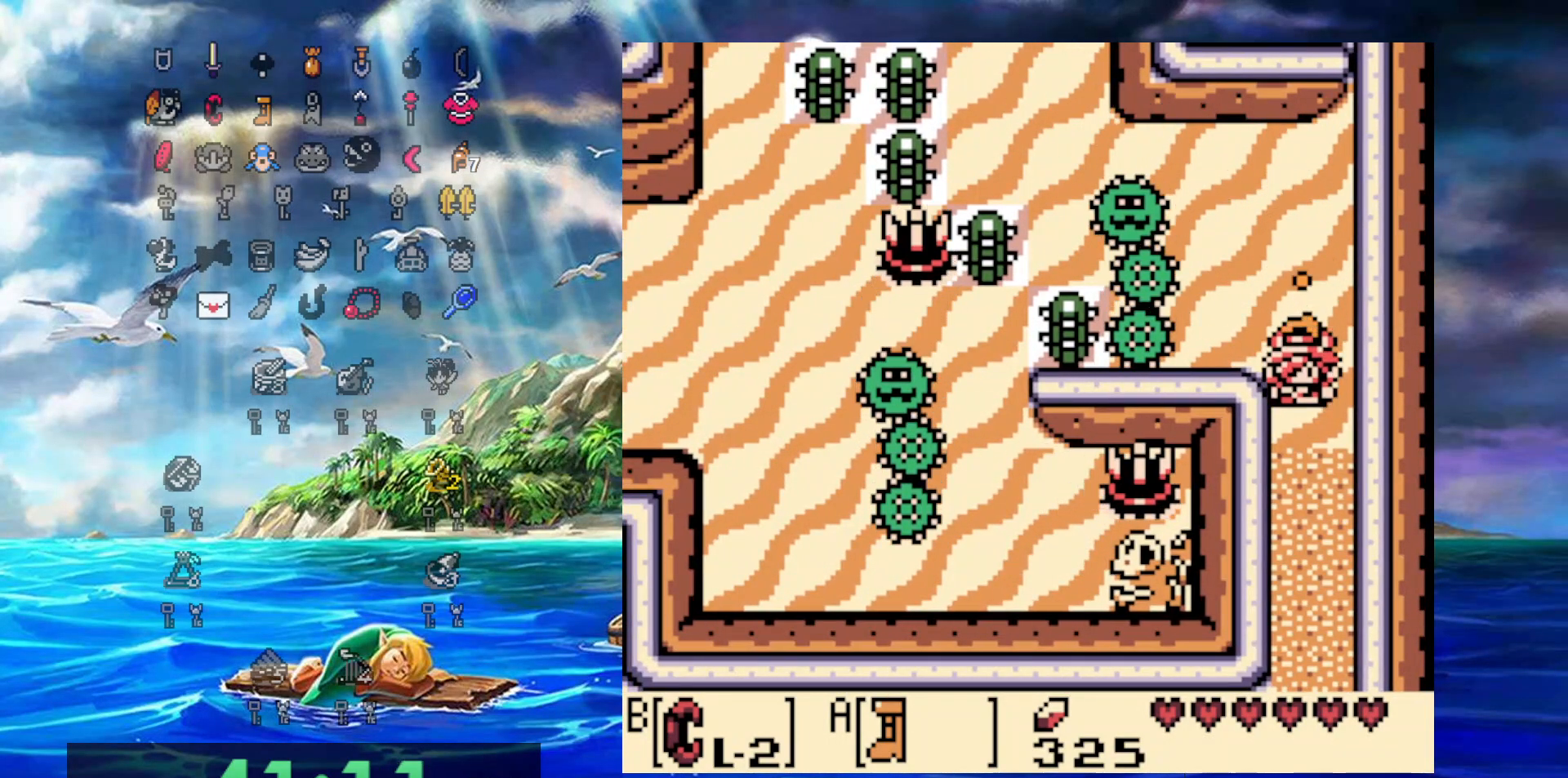
{"buttons": ["A", "DPAD_DOWN"], "events": []}
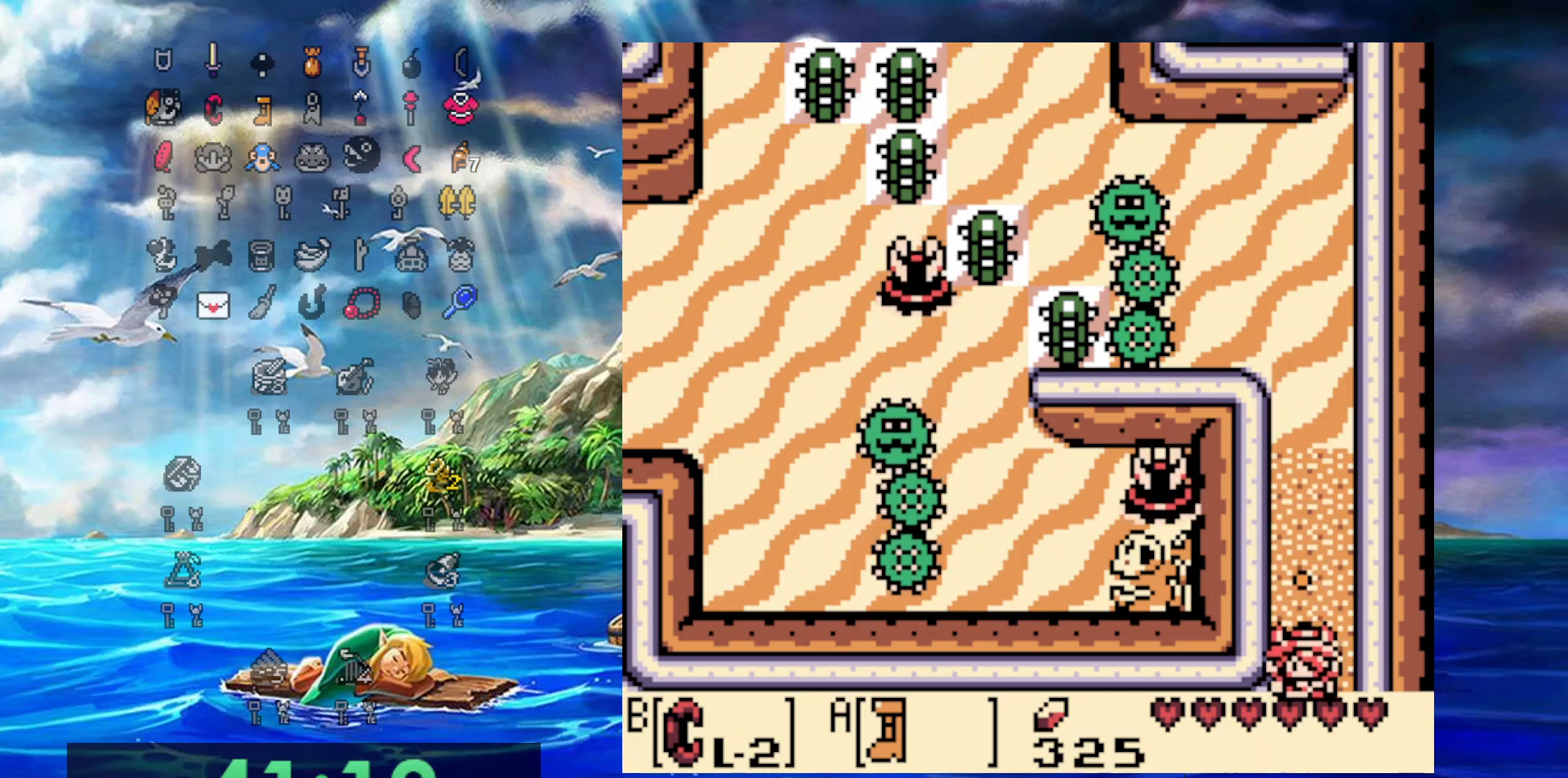
{"buttons": ["A", "DPAD_DOWN"], "events": []}
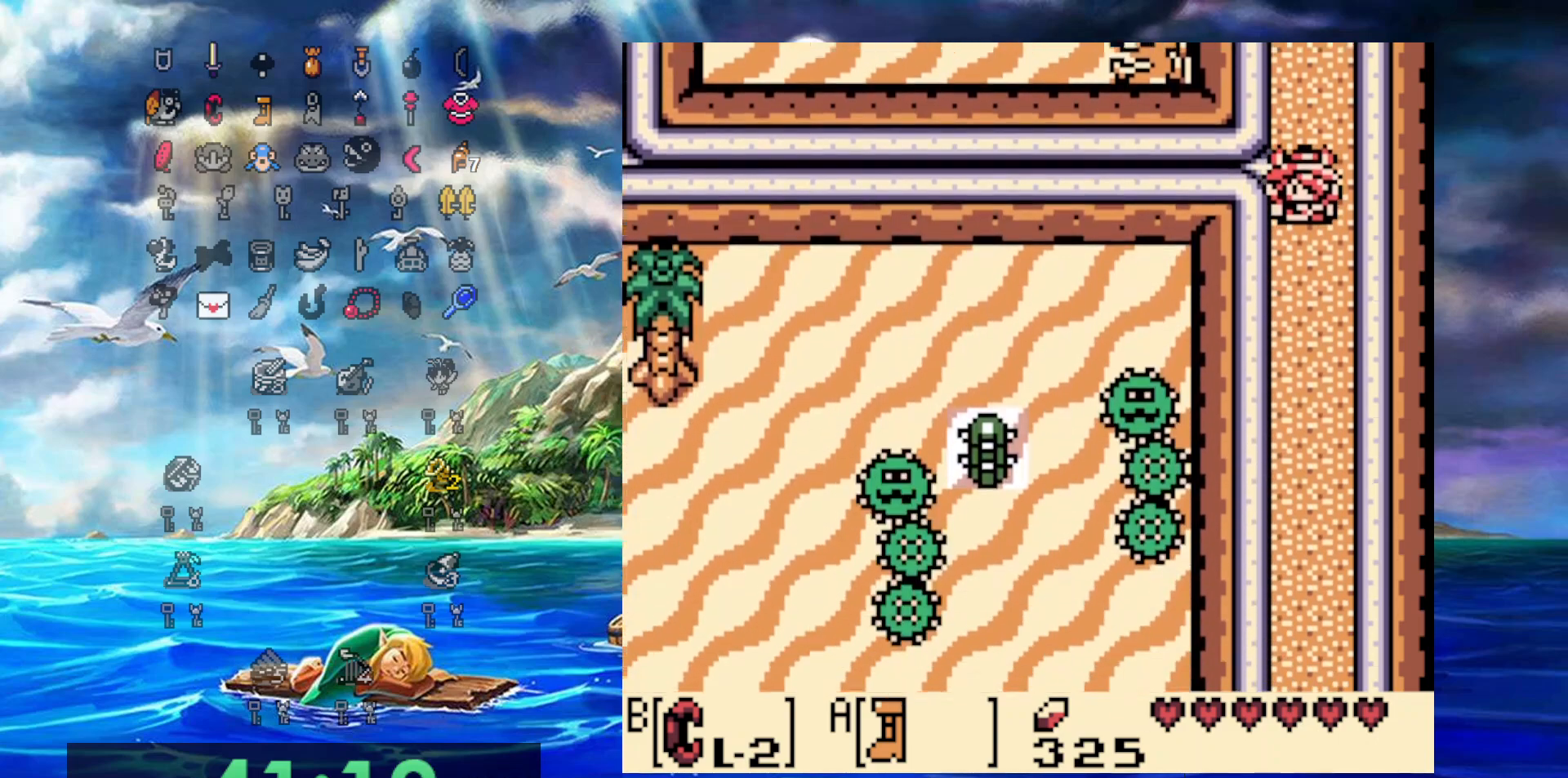
{"buttons": ["A", "DPAD_DOWN"], "events": []}
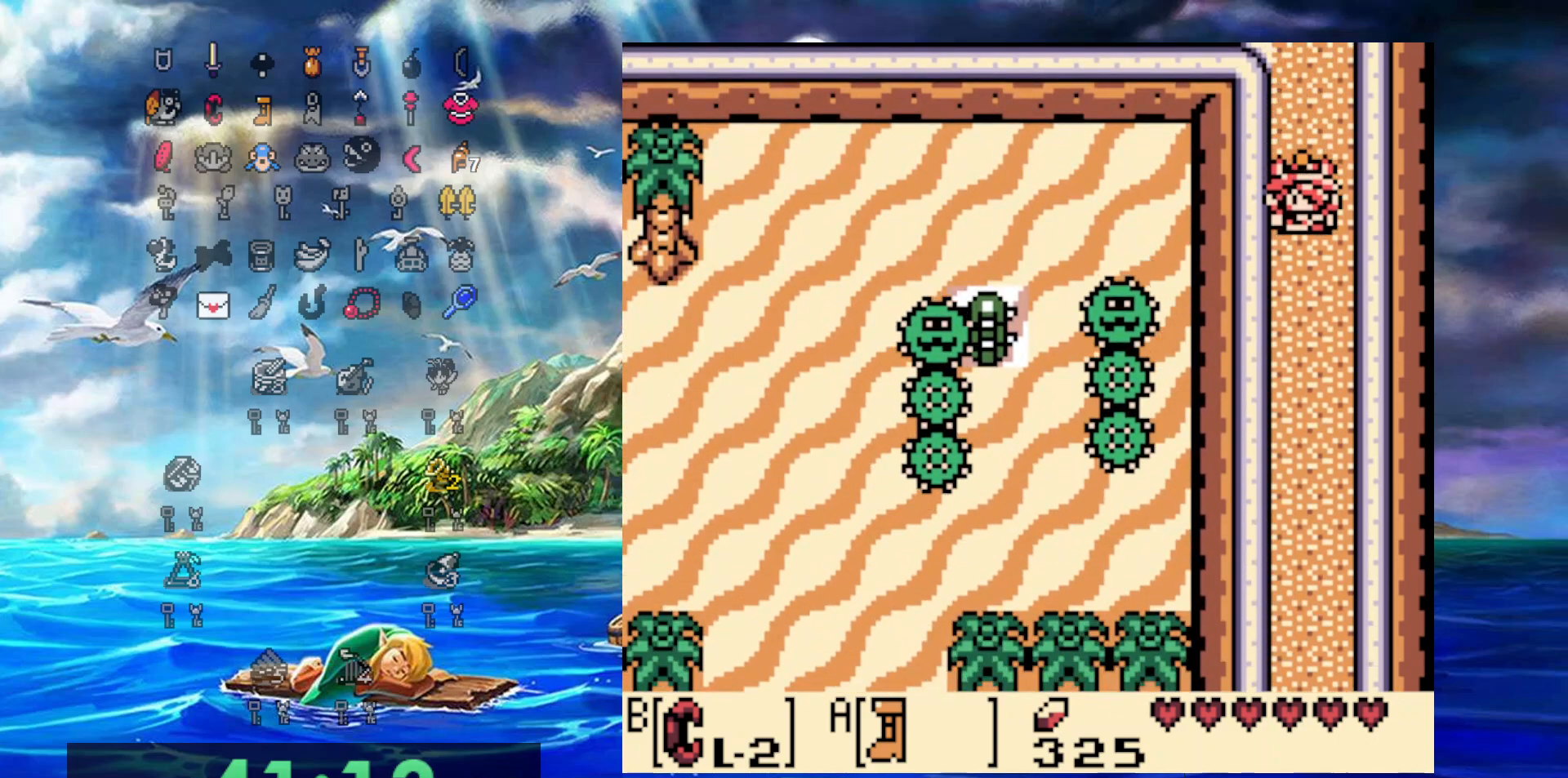
{"buttons": ["A", "DPAD_DOWN"], "events": []}
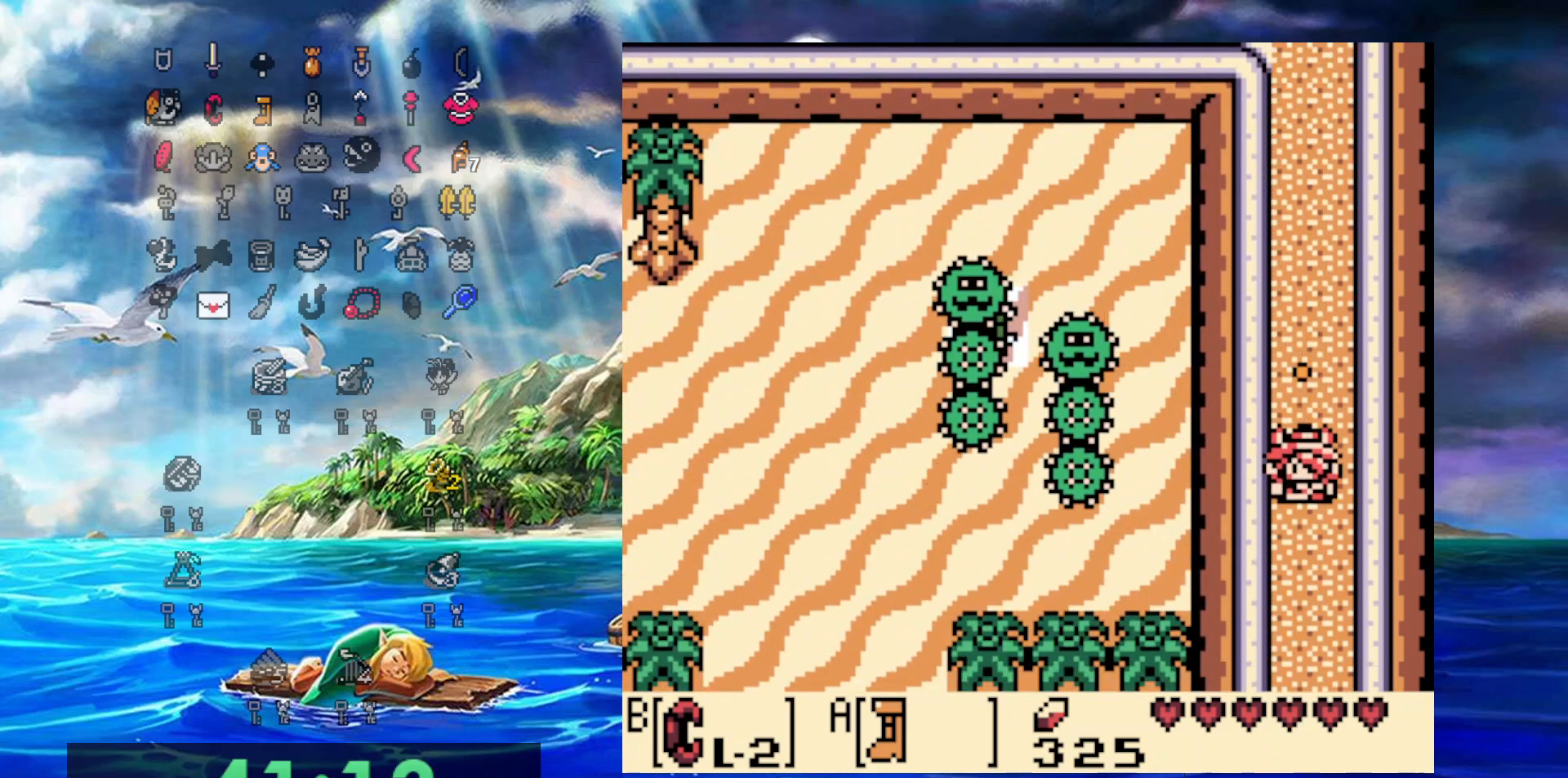
{"buttons": ["A", "DPAD_DOWN"], "events": []}
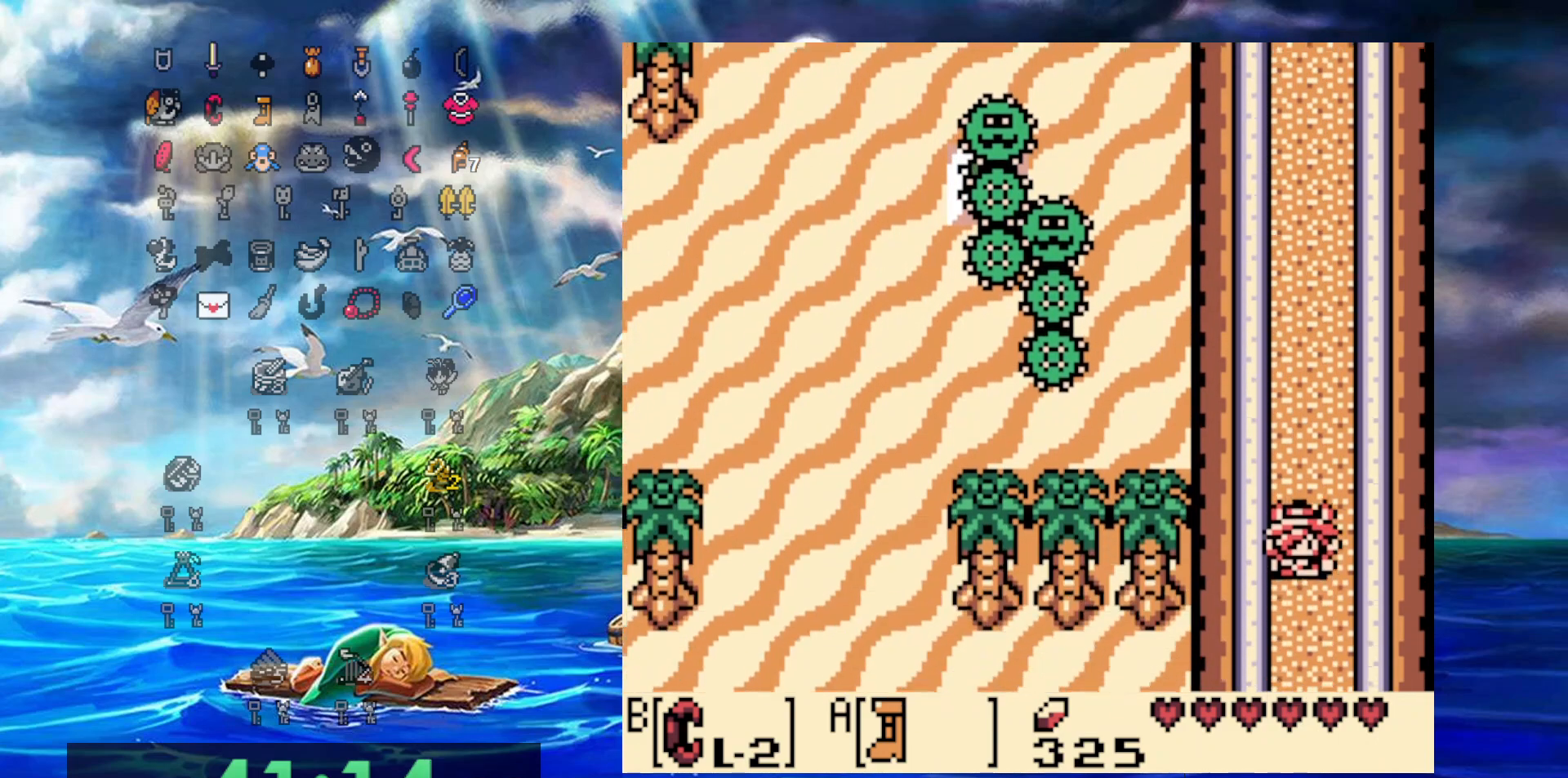
{"buttons": ["A", "DPAD_DOWN"], "events": []}
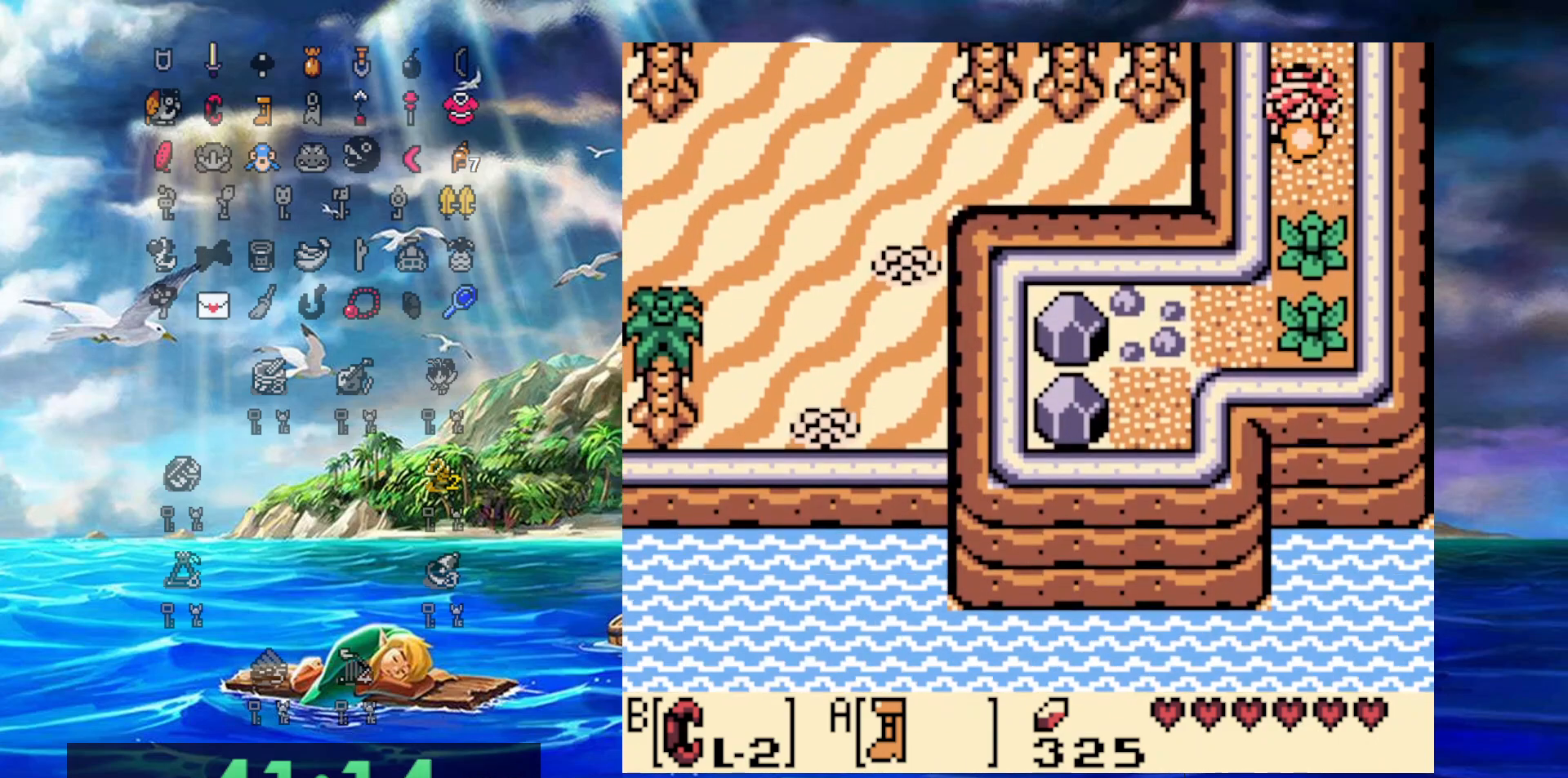
{"buttons": ["B", "DPAD_UP", "DPAD_LEFT"], "events": [[133, "A", "up"], [183, "B", "down"], [300, "DPAD_RIGHT", "down"], [350, "DPAD_DOWN", "up"], [350, "DPAD_RIGHT", "up"], [350, "DPAD_UP", "down"], [483, "DPAD_LEFT", "down"]]}
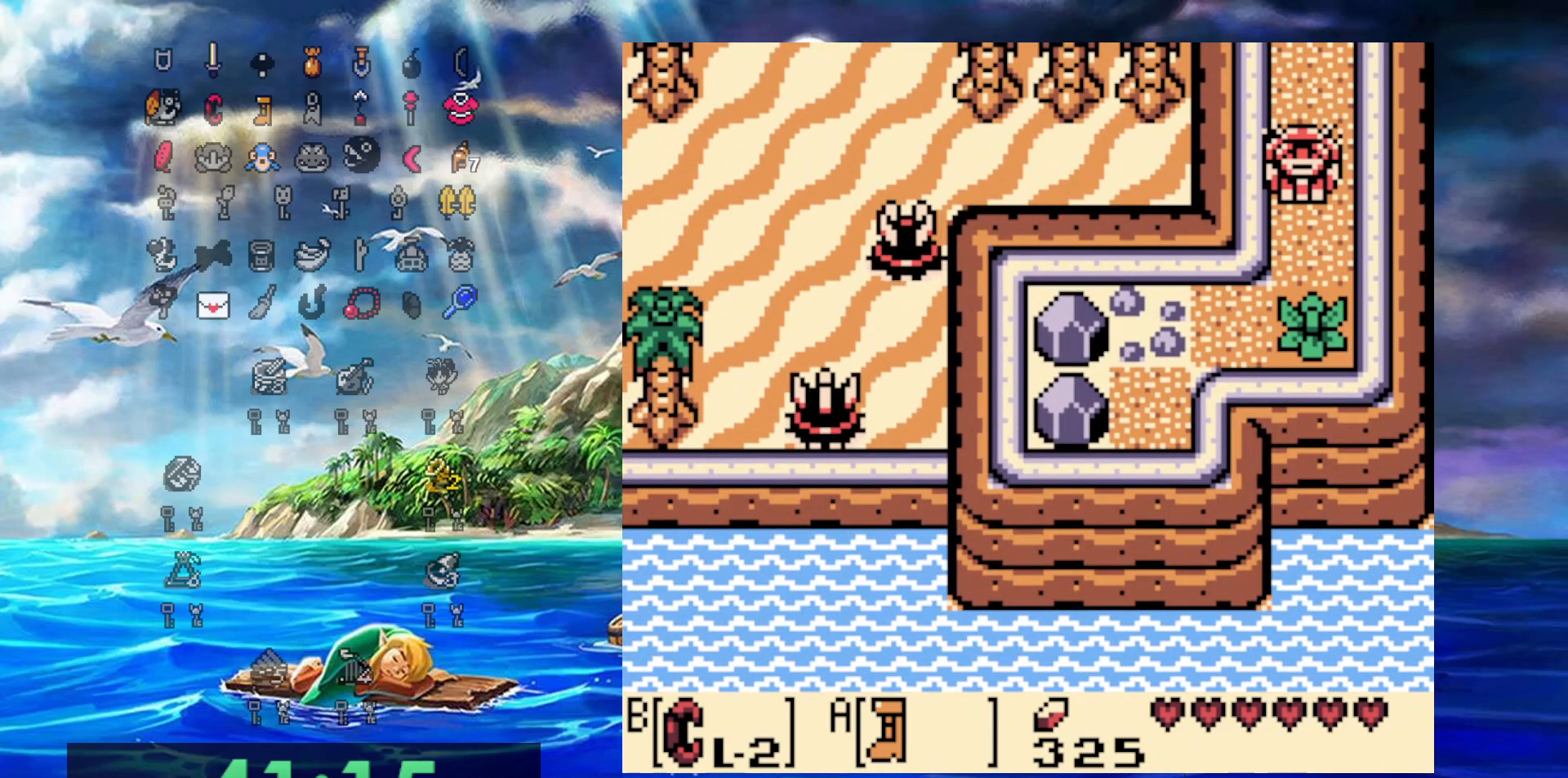
{"buttons": ["B", "DPAD_UP"], "events": [[17, "DPAD_DOWN", "down"], [17, "DPAD_LEFT", "up"], [17, "DPAD_UP", "up"], [150, "B", "up"], [250, "B", "down"], [483, "DPAD_DOWN", "up"], [483, "DPAD_UP", "down"]]}
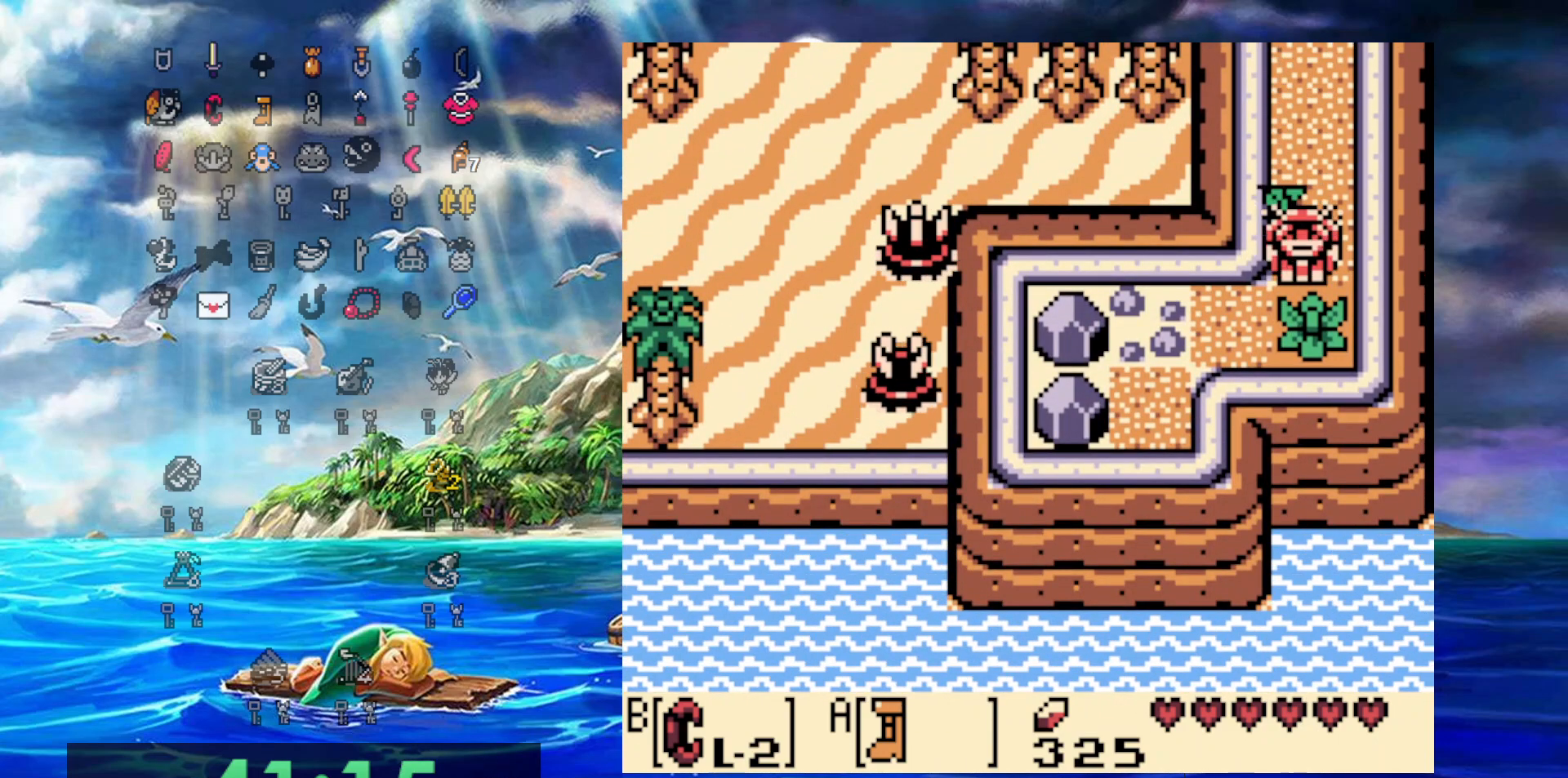
{"buttons": ["B", "DPAD_LEFT"], "events": [[167, "DPAD_LEFT", "down"], [200, "DPAD_DOWN", "down"], [200, "DPAD_LEFT", "up"], [200, "DPAD_UP", "up"], [267, "B", "up"], [417, "B", "down"], [417, "DPAD_LEFT", "down"], [483, "DPAD_DOWN", "up"]]}
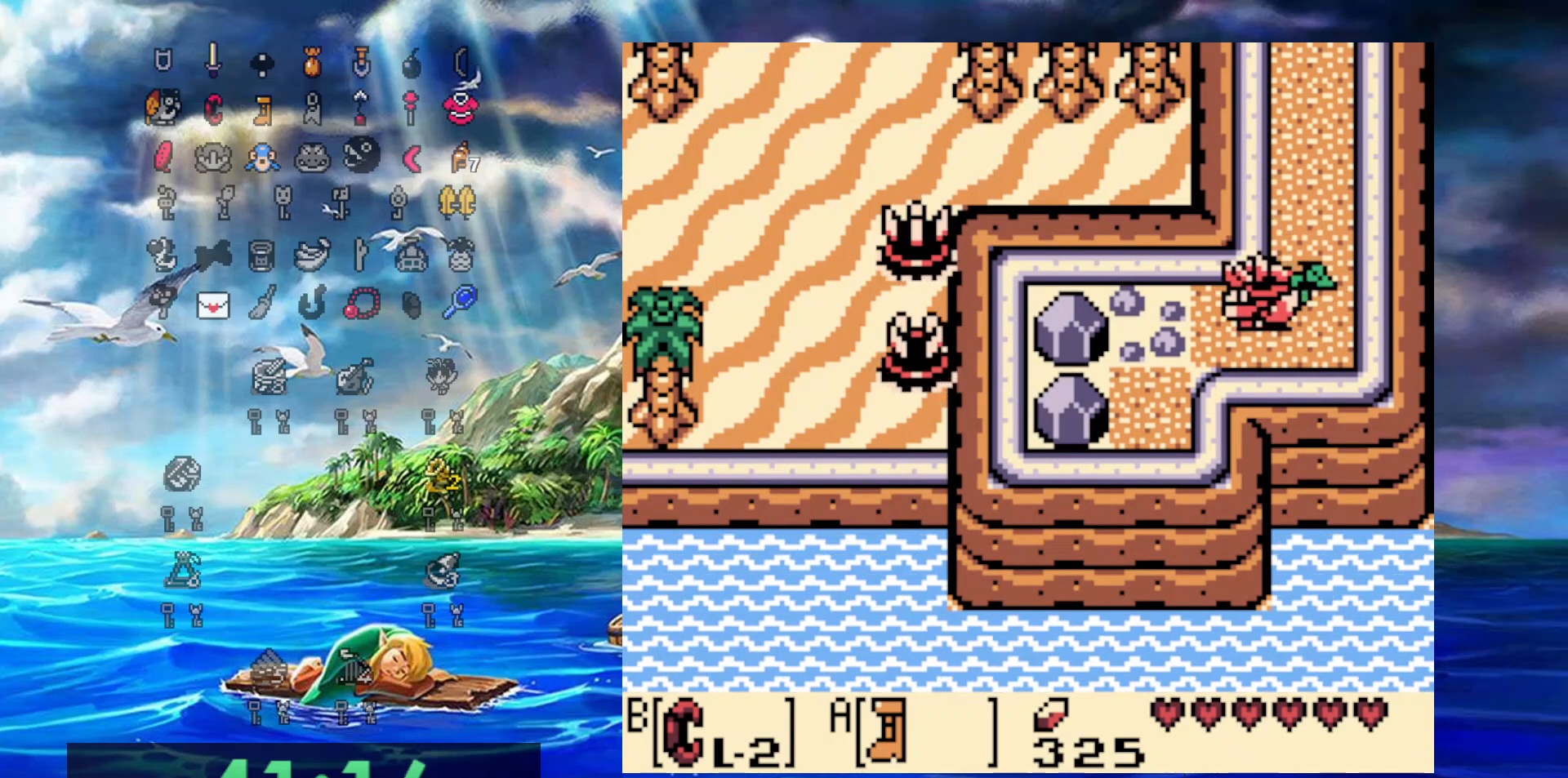
{"buttons": ["DPAD_DOWN"], "events": [[67, "B", "up"], [267, "DPAD_DOWN", "down"], [317, "DPAD_LEFT", "up"]]}
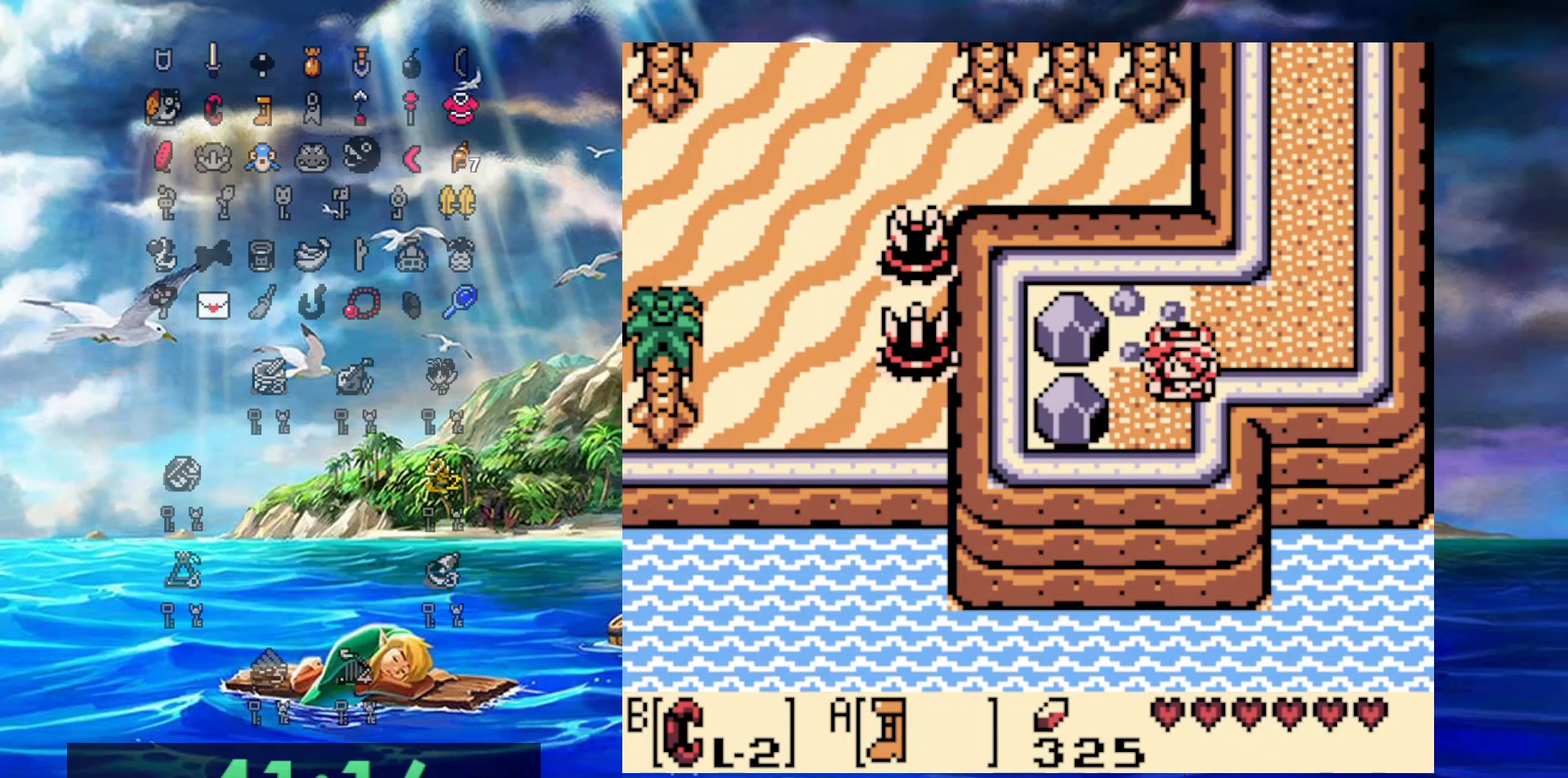
{"buttons": ["B", "DPAD_RIGHT"], "events": [[100, "DPAD_LEFT", "down"], [167, "DPAD_DOWN", "up"], [267, "B", "down"], [333, "DPAD_LEFT", "up"], [333, "DPAD_RIGHT", "down"]]}
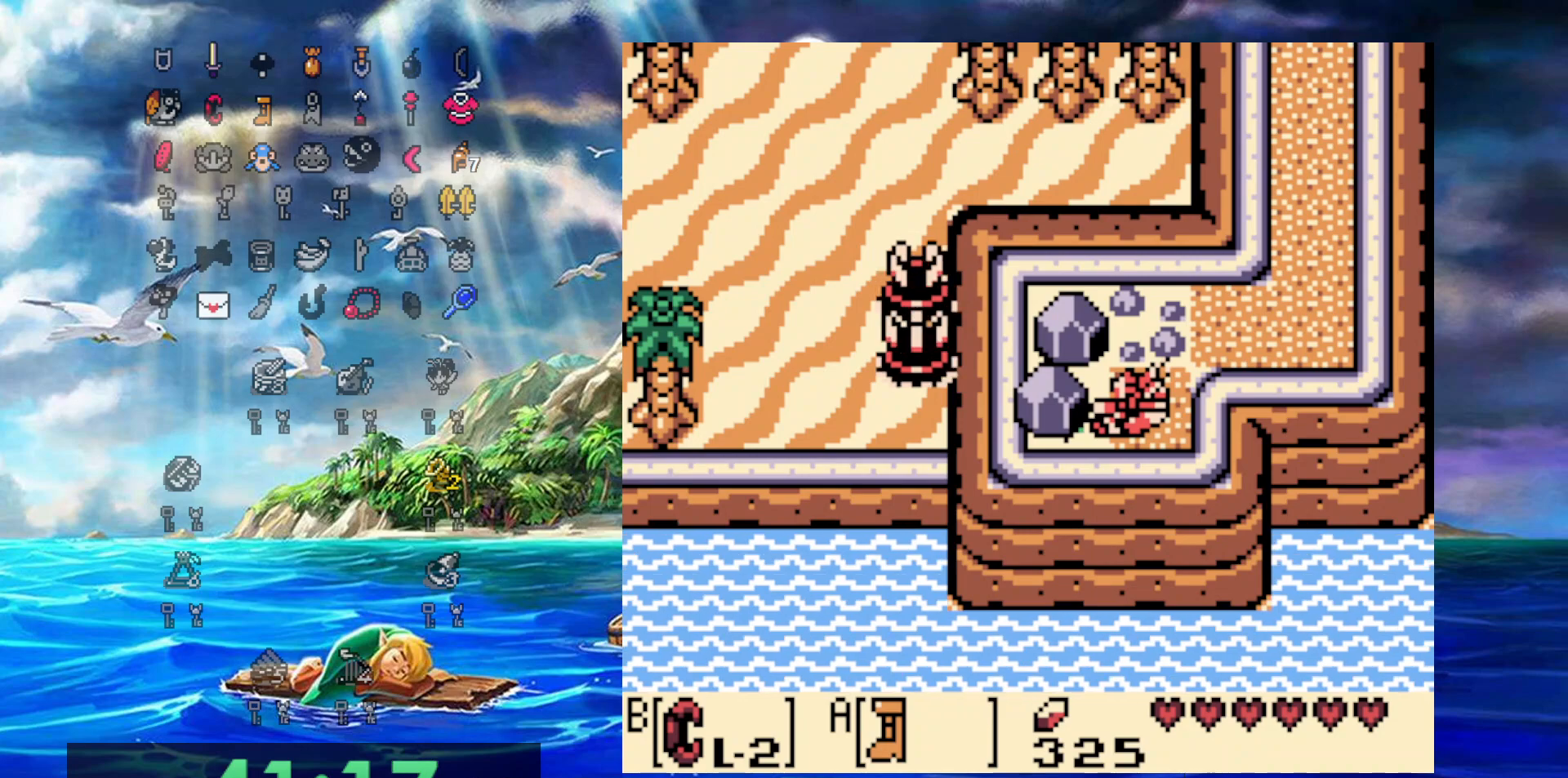
{"buttons": ["B"], "events": [[83, "DPAD_LEFT", "down"], [83, "DPAD_RIGHT", "up"], [117, "B", "up"], [200, "B", "down"], [350, "DPAD_LEFT", "up"]]}
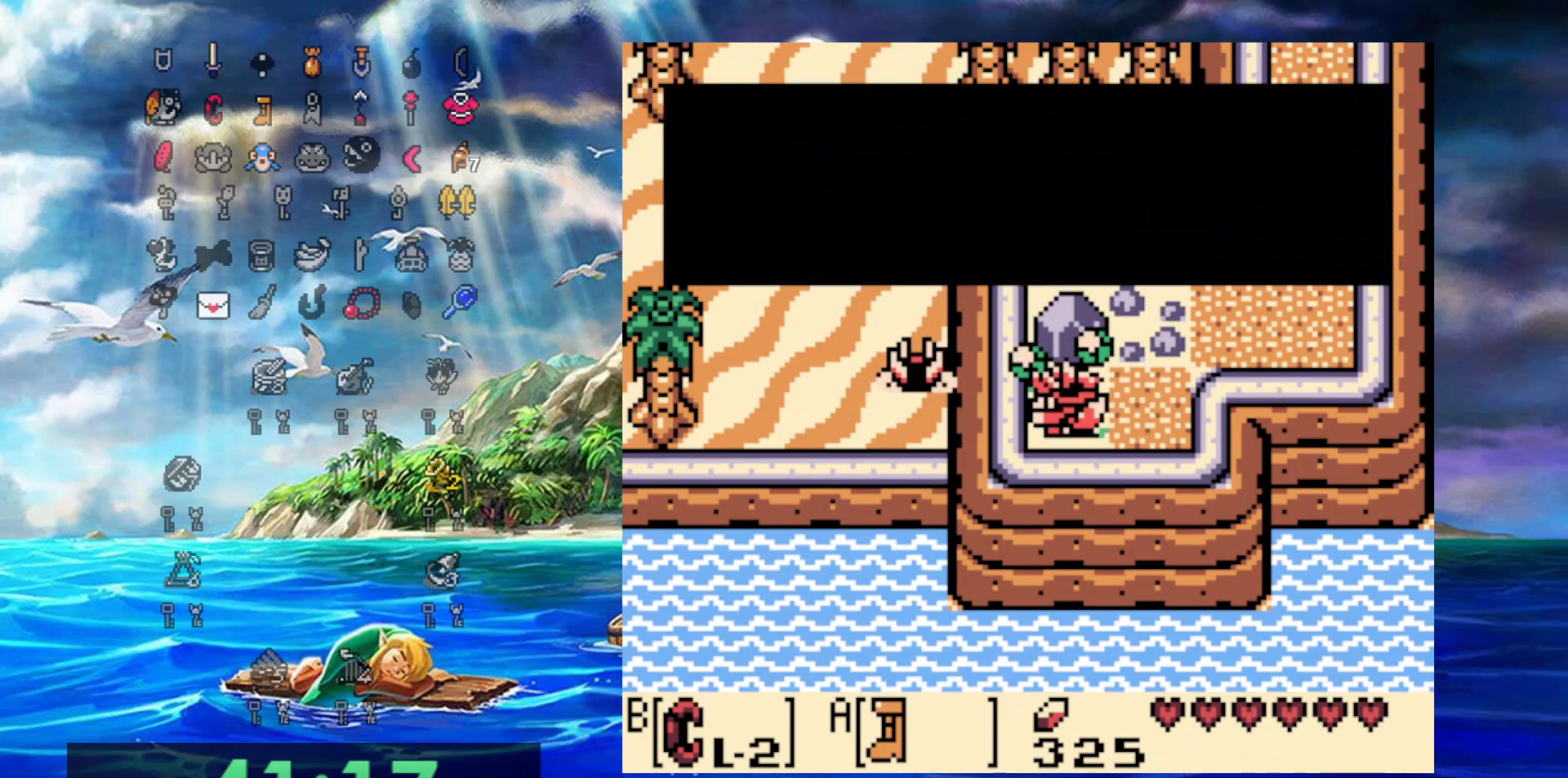
{"buttons": ["DPAD_RIGHT"], "events": [[200, "B", "up"], [267, "DPAD_RIGHT", "down"]]}
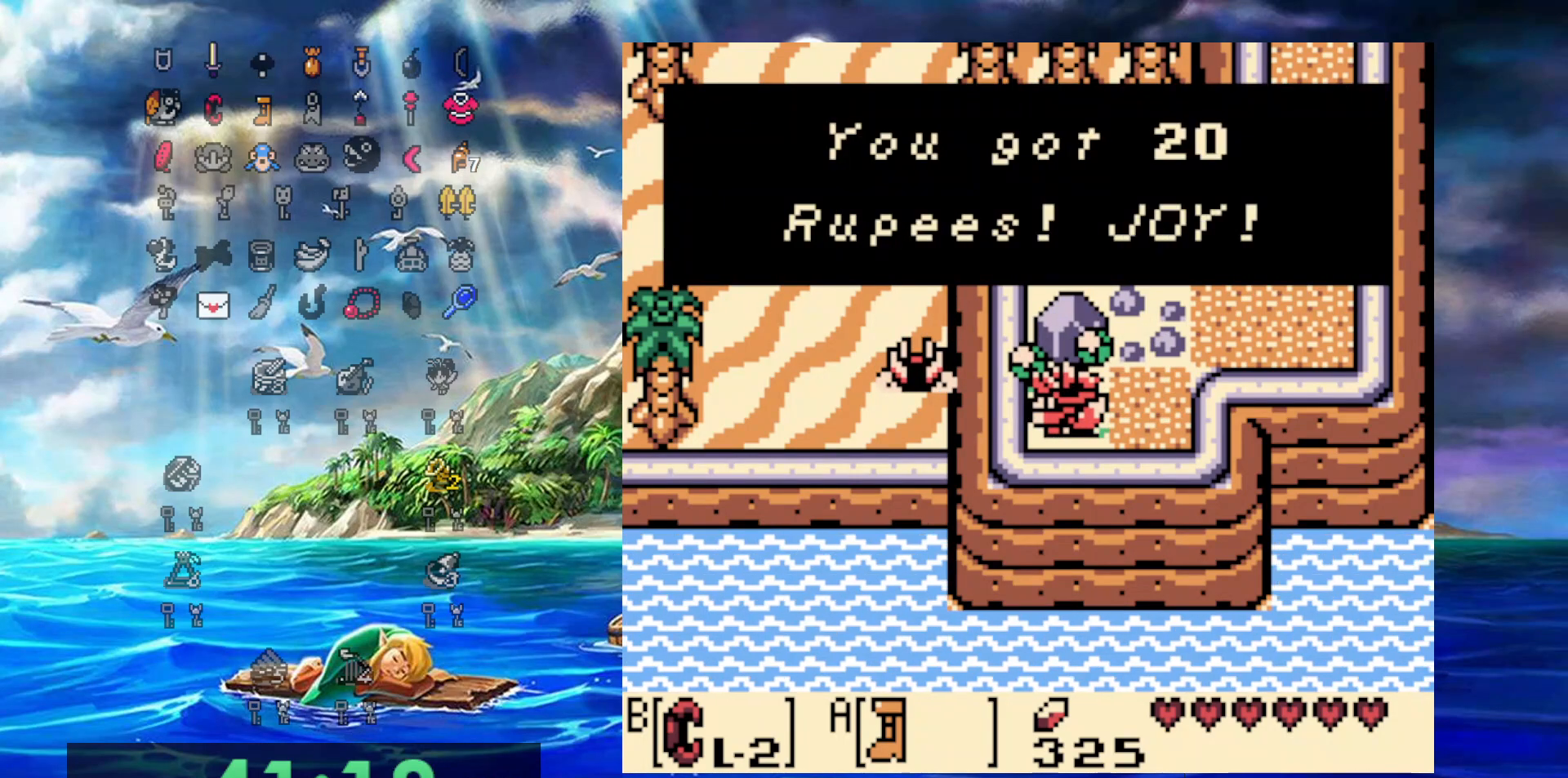
{"buttons": ["DPAD_RIGHT"], "events": [[183, "B", "down"], [450, "B", "up"]]}
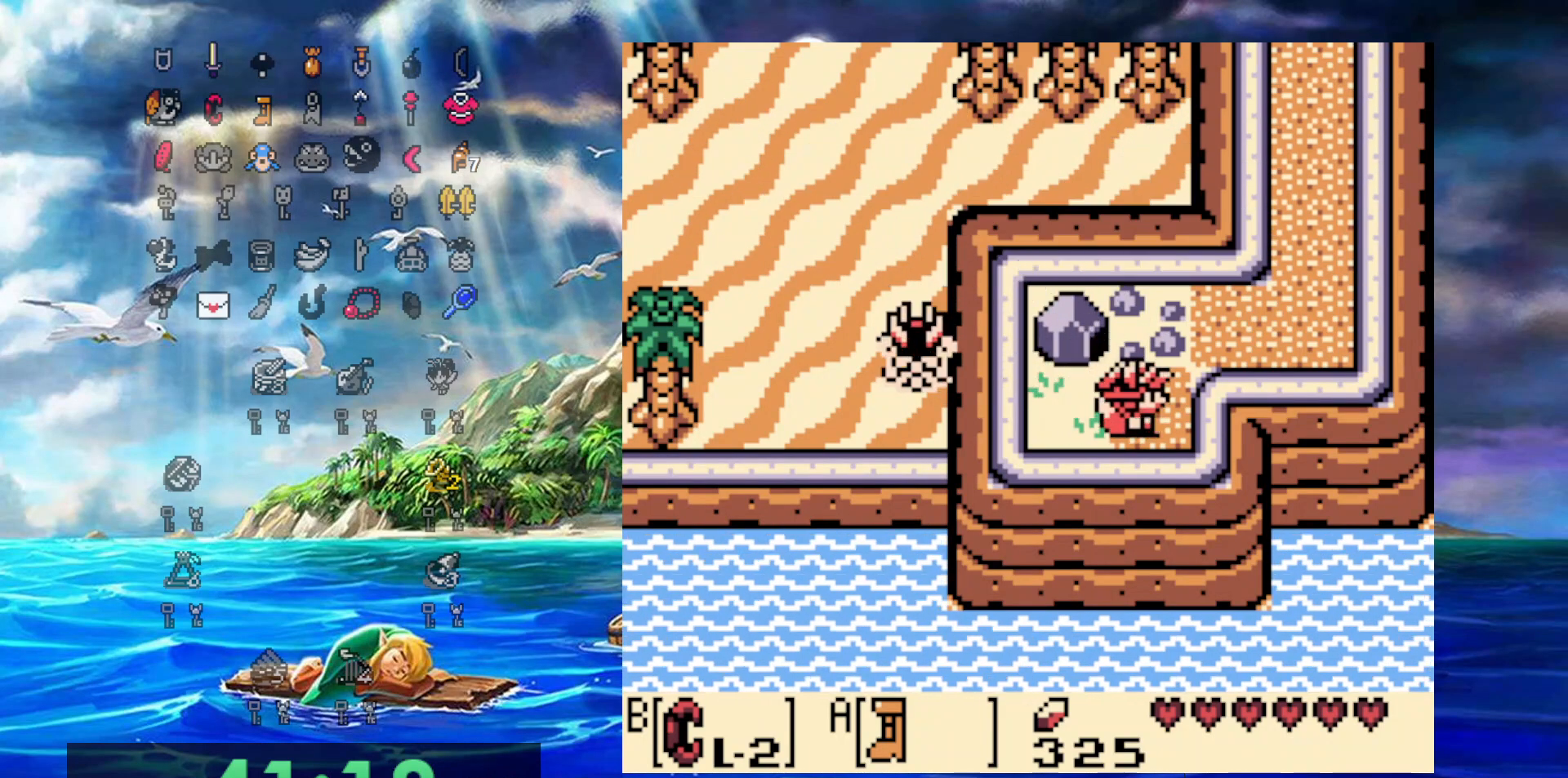
{"buttons": ["B"], "events": [[150, "B", "down"], [150, "DPAD_RIGHT", "up"], [150, "DPAD_UP", "down"], [317, "DPAD_UP", "up"]]}
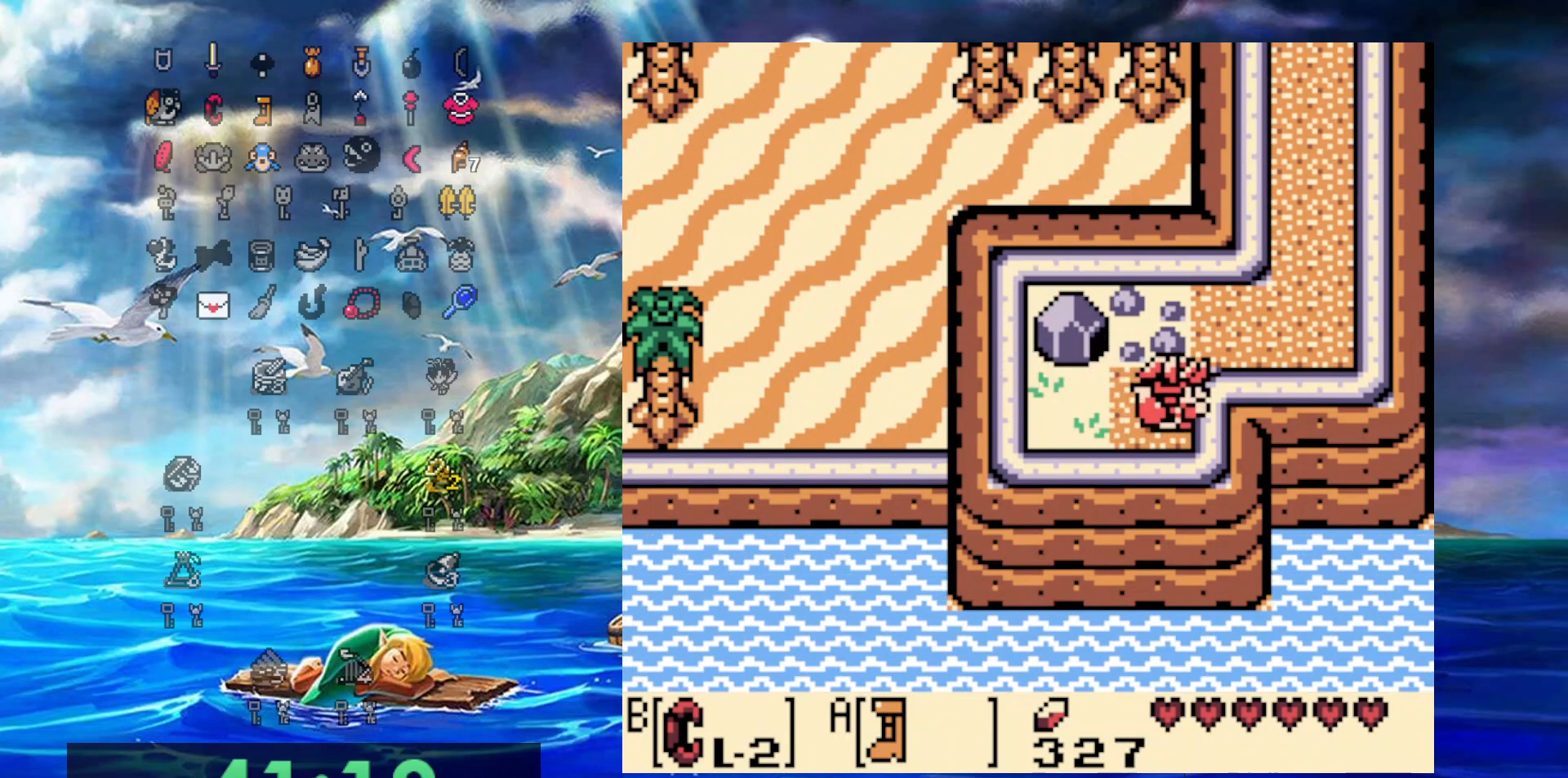
{"buttons": ["DPAD_UP"], "events": [[117, "B", "up"], [433, "DPAD_UP", "down"]]}
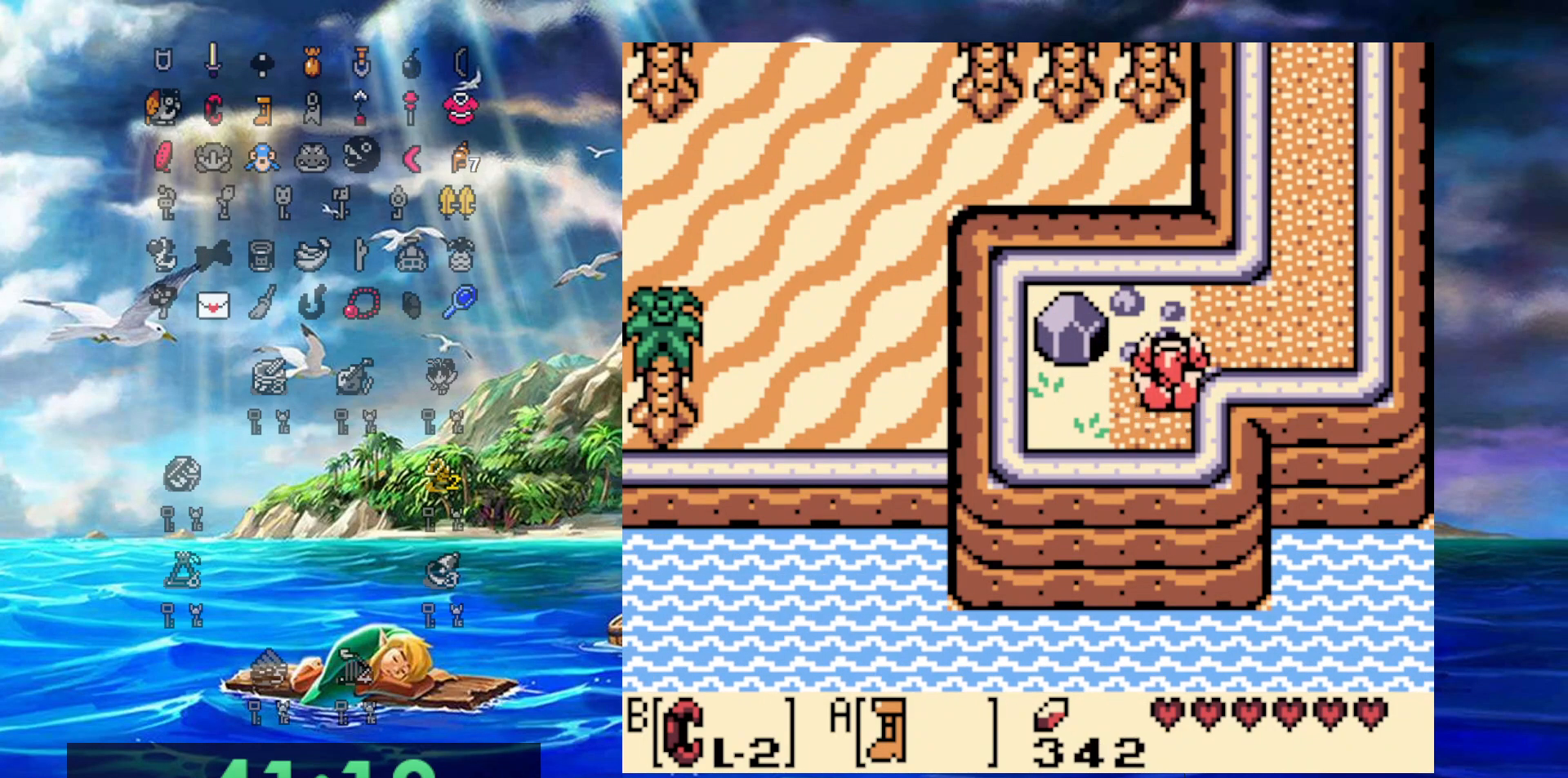
{"buttons": ["B", "DPAD_UP"], "events": [[83, "DPAD_RIGHT", "down"], [217, "DPAD_UP", "up"], [417, "B", "down"], [467, "DPAD_UP", "down"], [500, "DPAD_RIGHT", "up"]]}
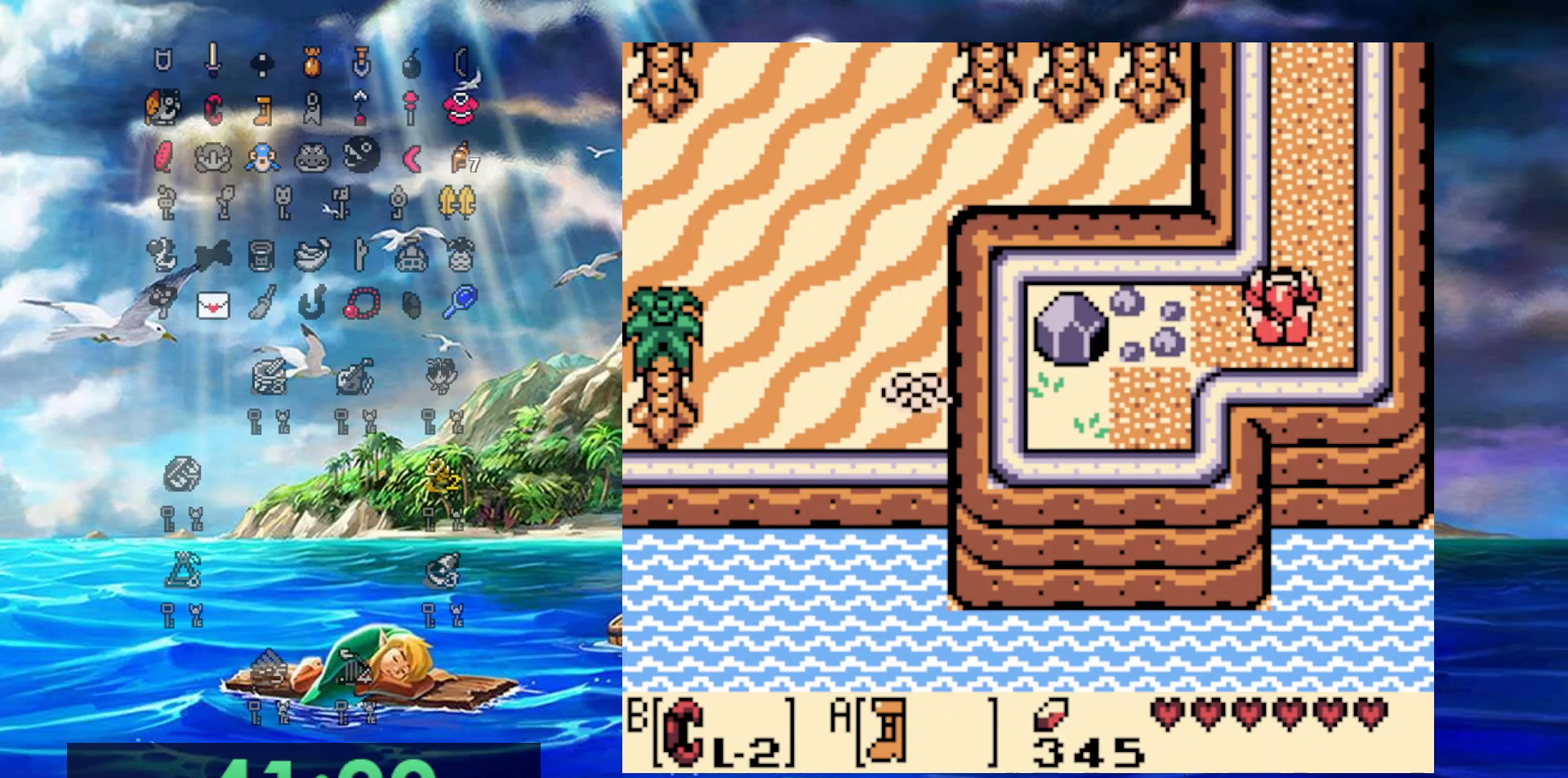
{"buttons": ["A", "DPAD_UP"], "events": [[200, "A", "down"], [200, "B", "up"]]}
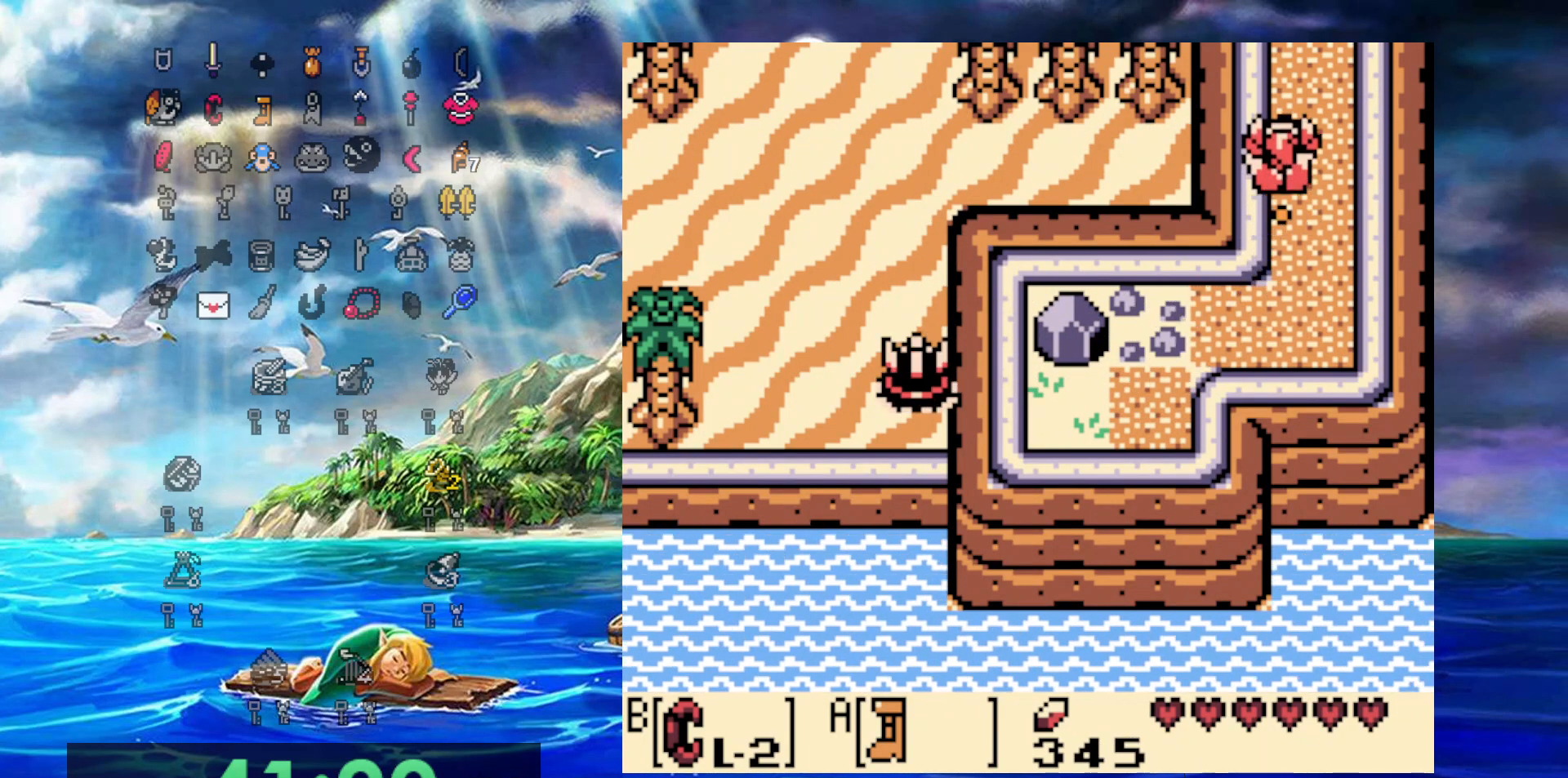
{"buttons": ["A"], "events": [[367, "DPAD_UP", "up"]]}
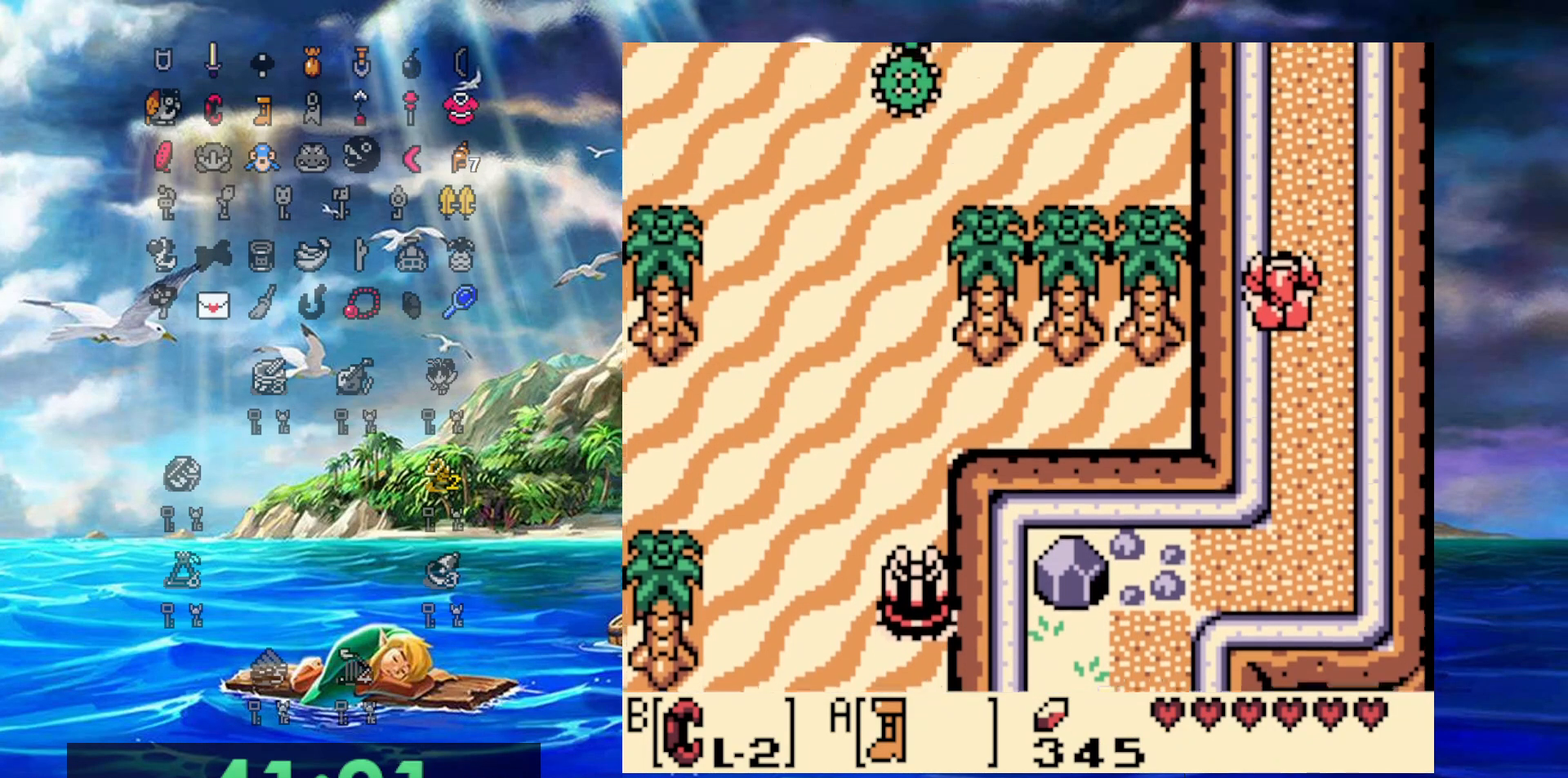
{"buttons": ["A", "DPAD_UP"], "events": [[133, "DPAD_UP", "down"]]}
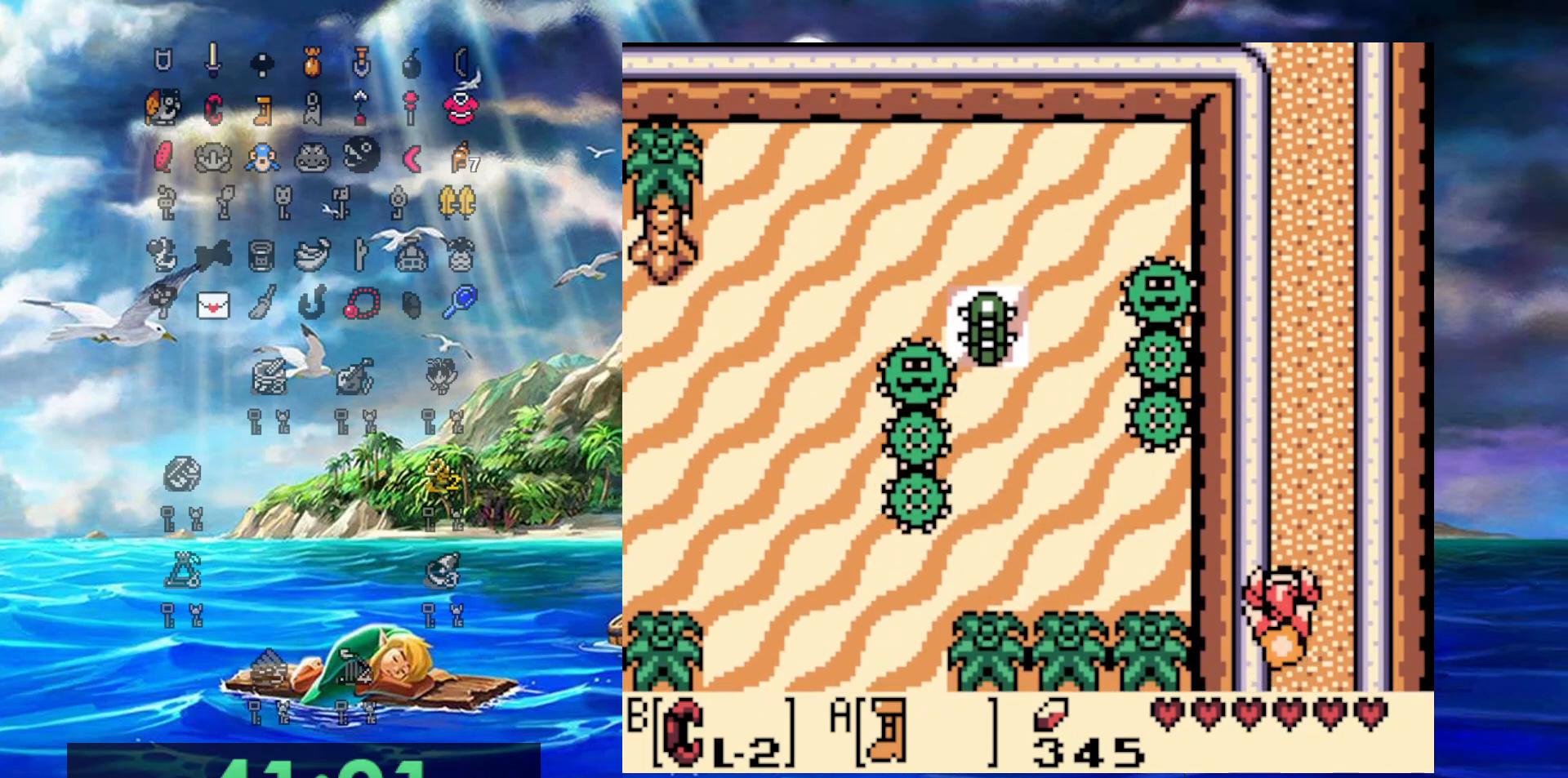
{"buttons": ["A", "DPAD_UP"], "events": []}
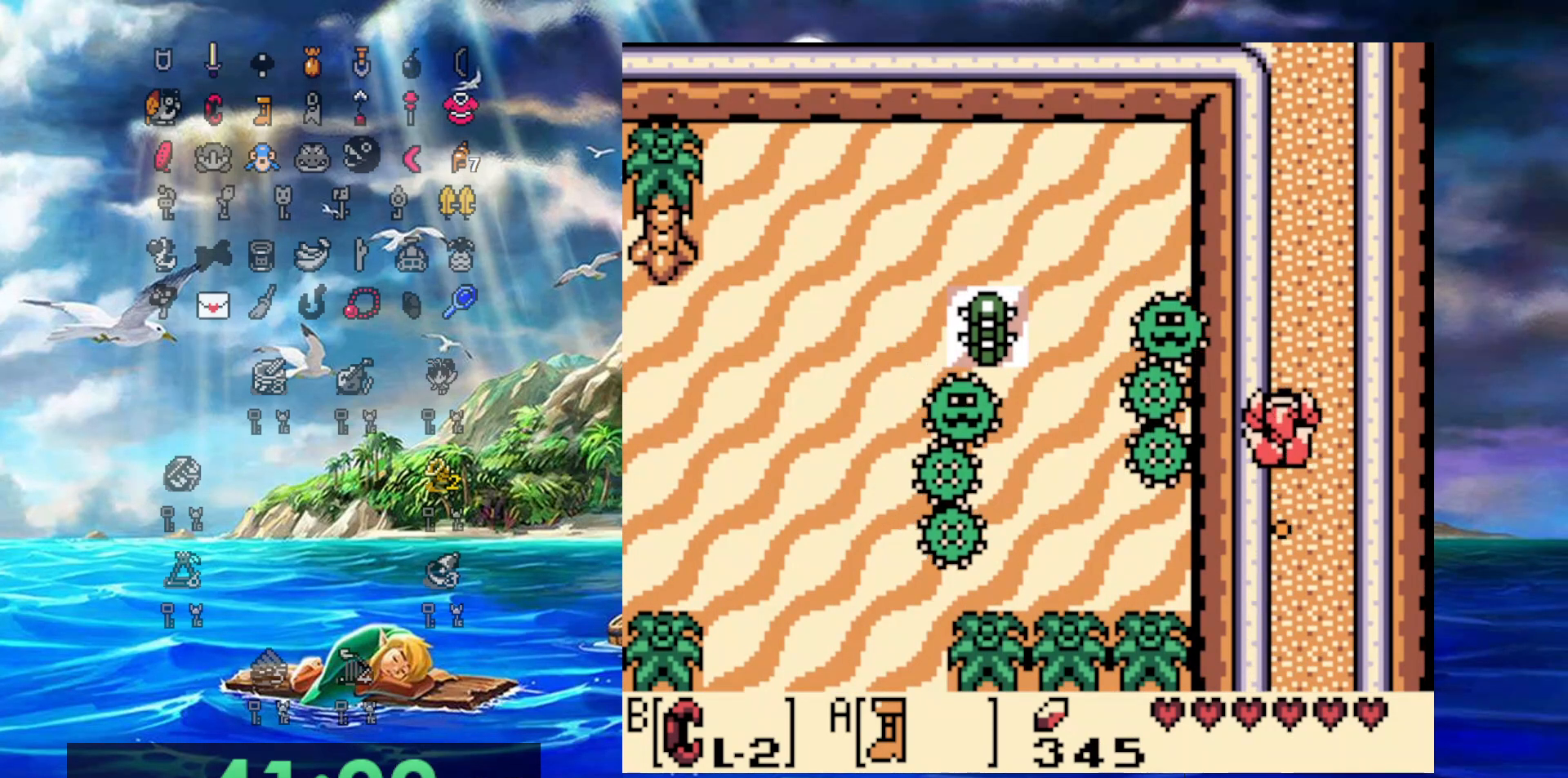
{"buttons": ["A", "DPAD_UP"], "events": []}